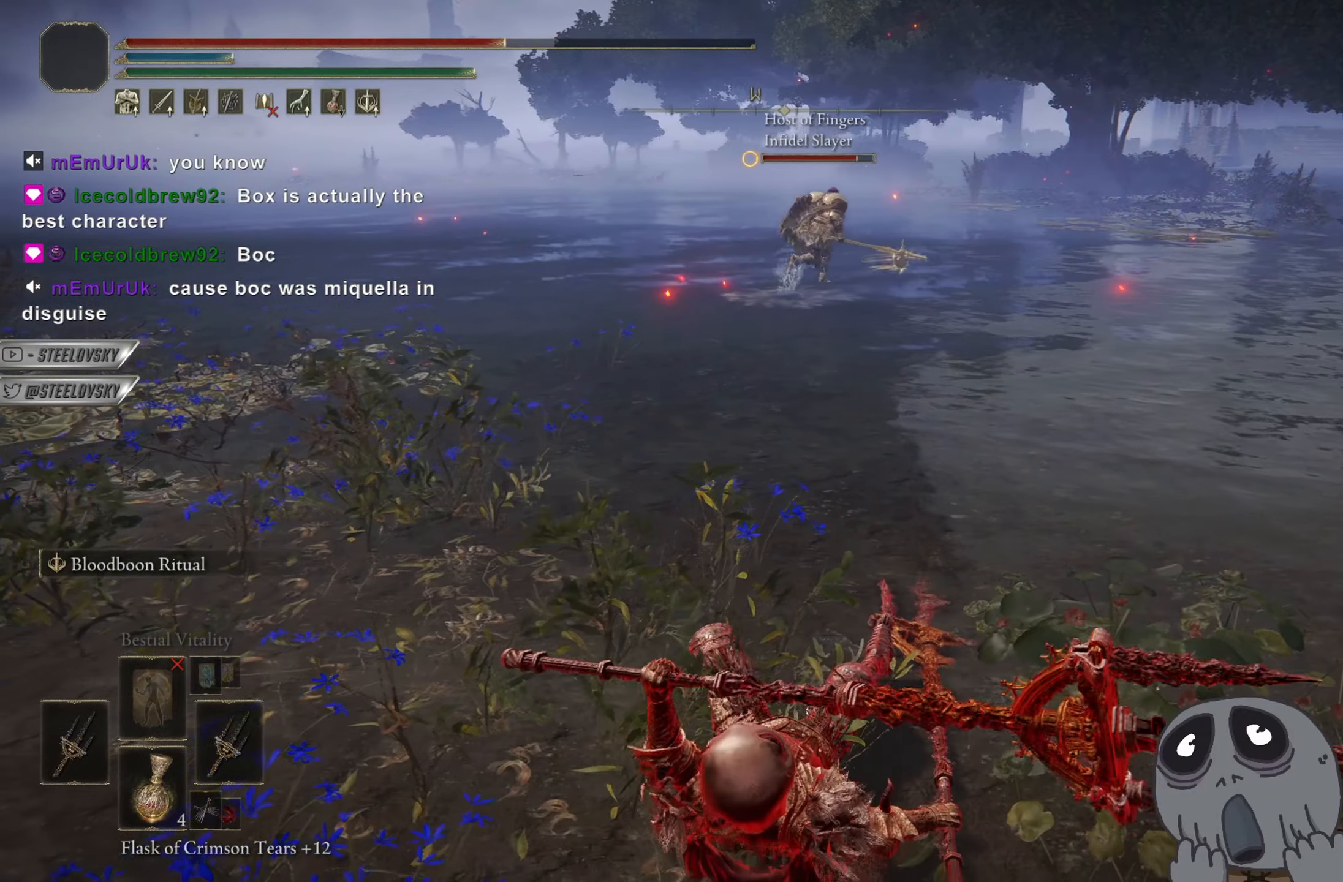
Gameplay with a controller (PlayStation layout); each line is a JSON object with the inputs held at the frame after it. "events" lists button and stick changes between this image and that frame as [ms after this image, input, new state], when the widget could be followed in between. Not read: START.
{"buttons": ["CIRCLE"], "left_stick": "up-right", "right_stick": "center", "events": [[50, "CIRCLE", "down"]]}
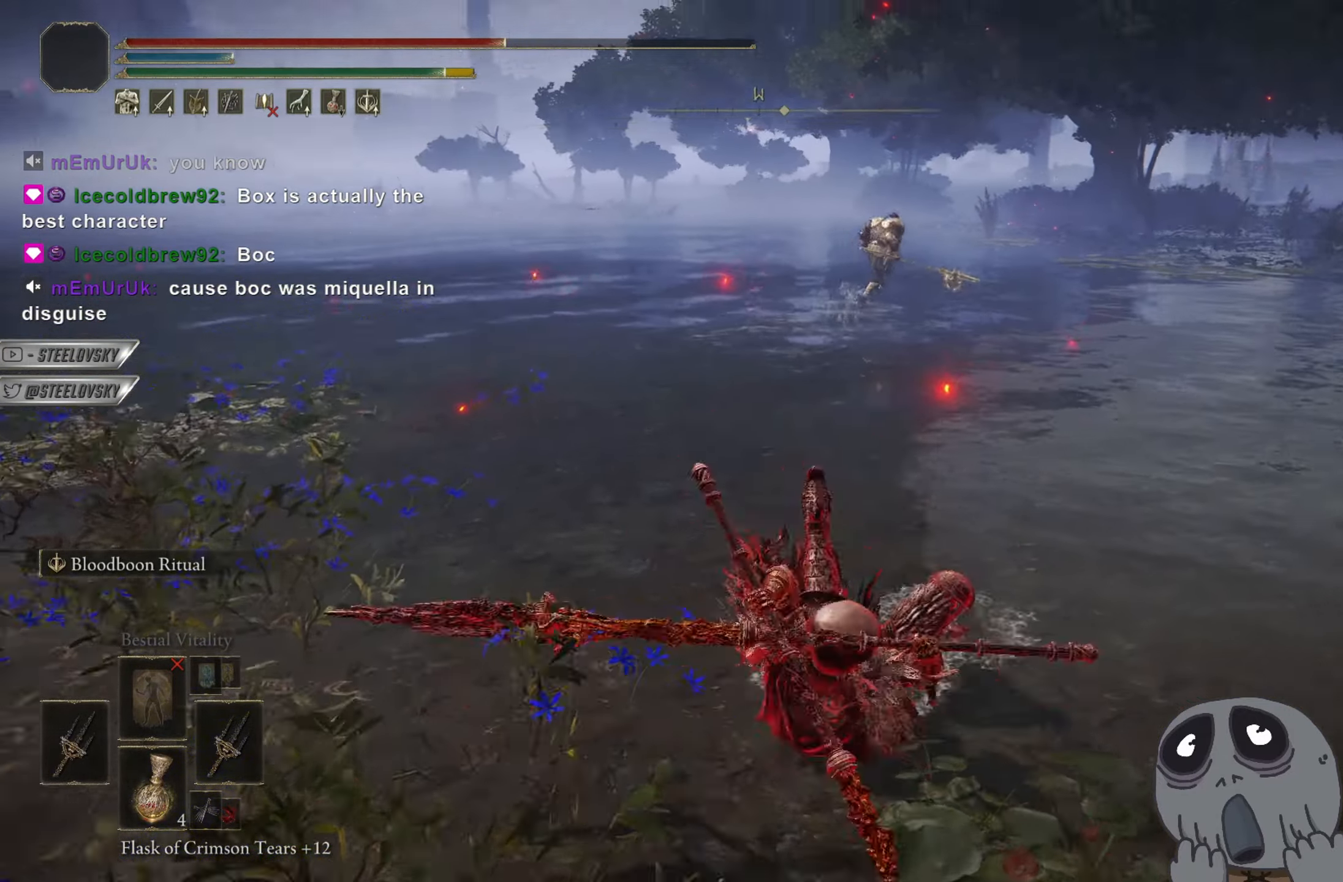
{"buttons": ["CIRCLE"], "left_stick": "up", "right_stick": "center", "events": [[467, "left_stick", "up"]]}
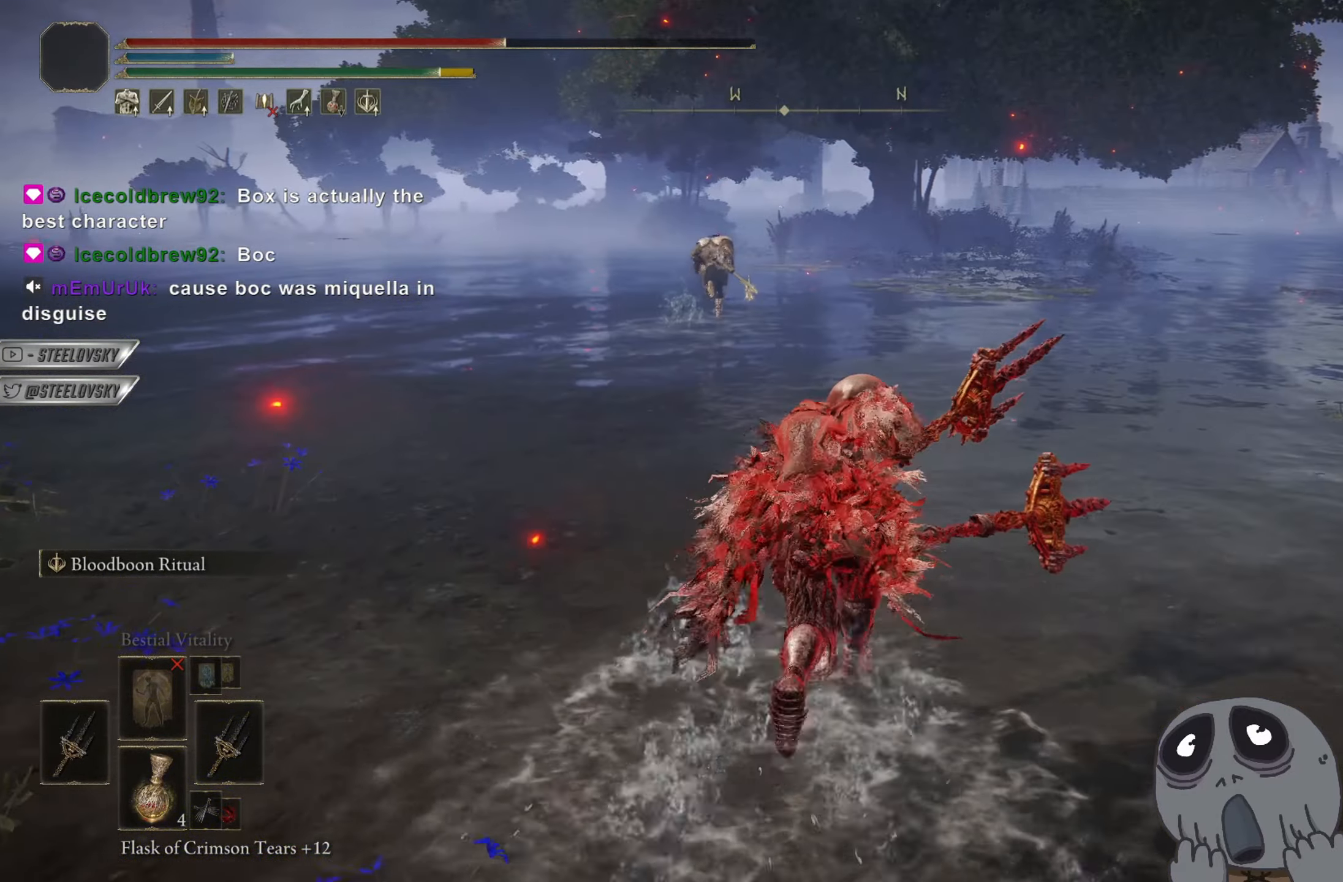
{"buttons": ["CIRCLE", "SQUARE"], "left_stick": "up", "right_stick": "center", "events": [[500, "SQUARE", "down"]]}
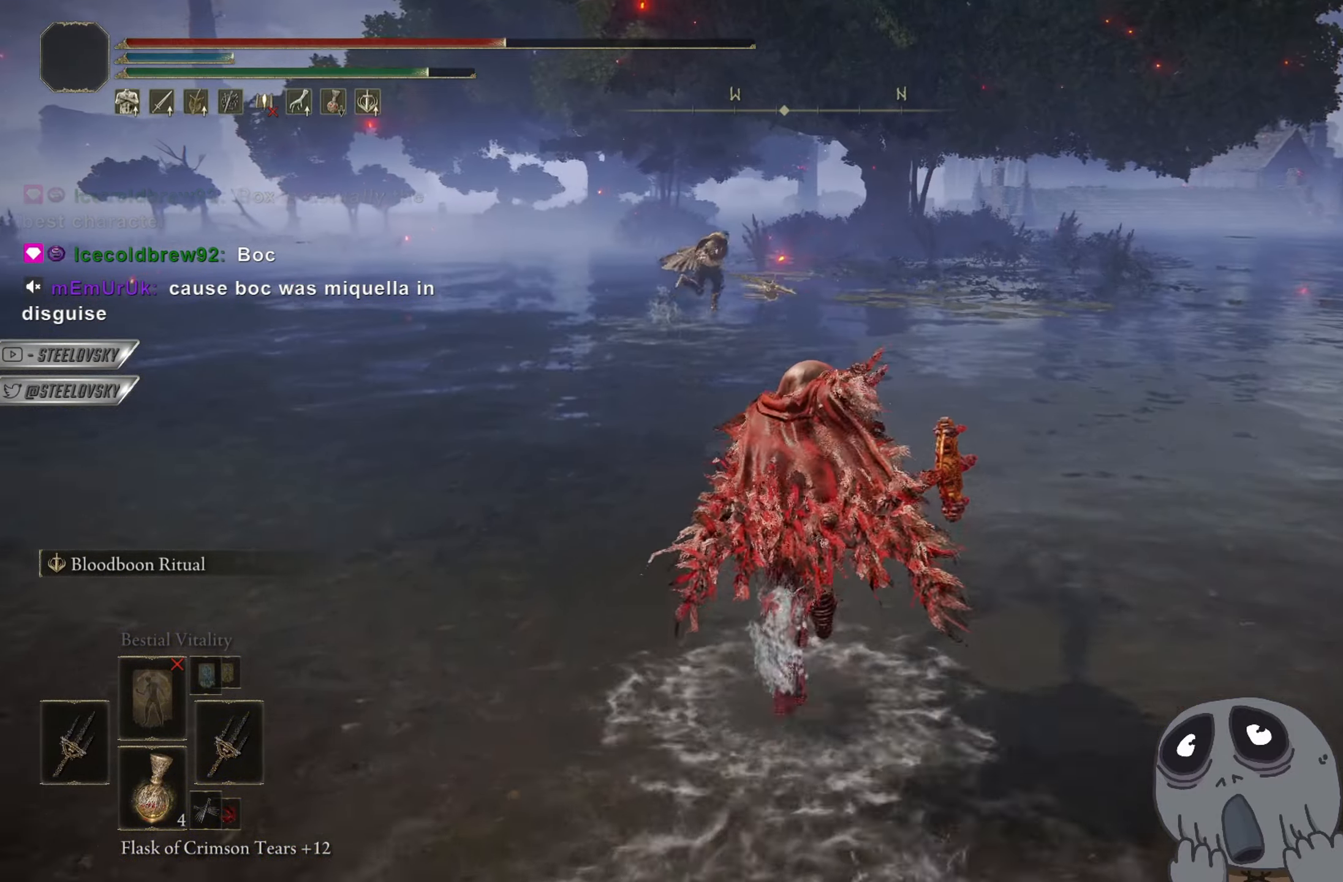
{"buttons": [], "left_stick": "up", "right_stick": "center", "events": [[167, "SQUARE", "up"], [251, "CIRCLE", "up"]]}
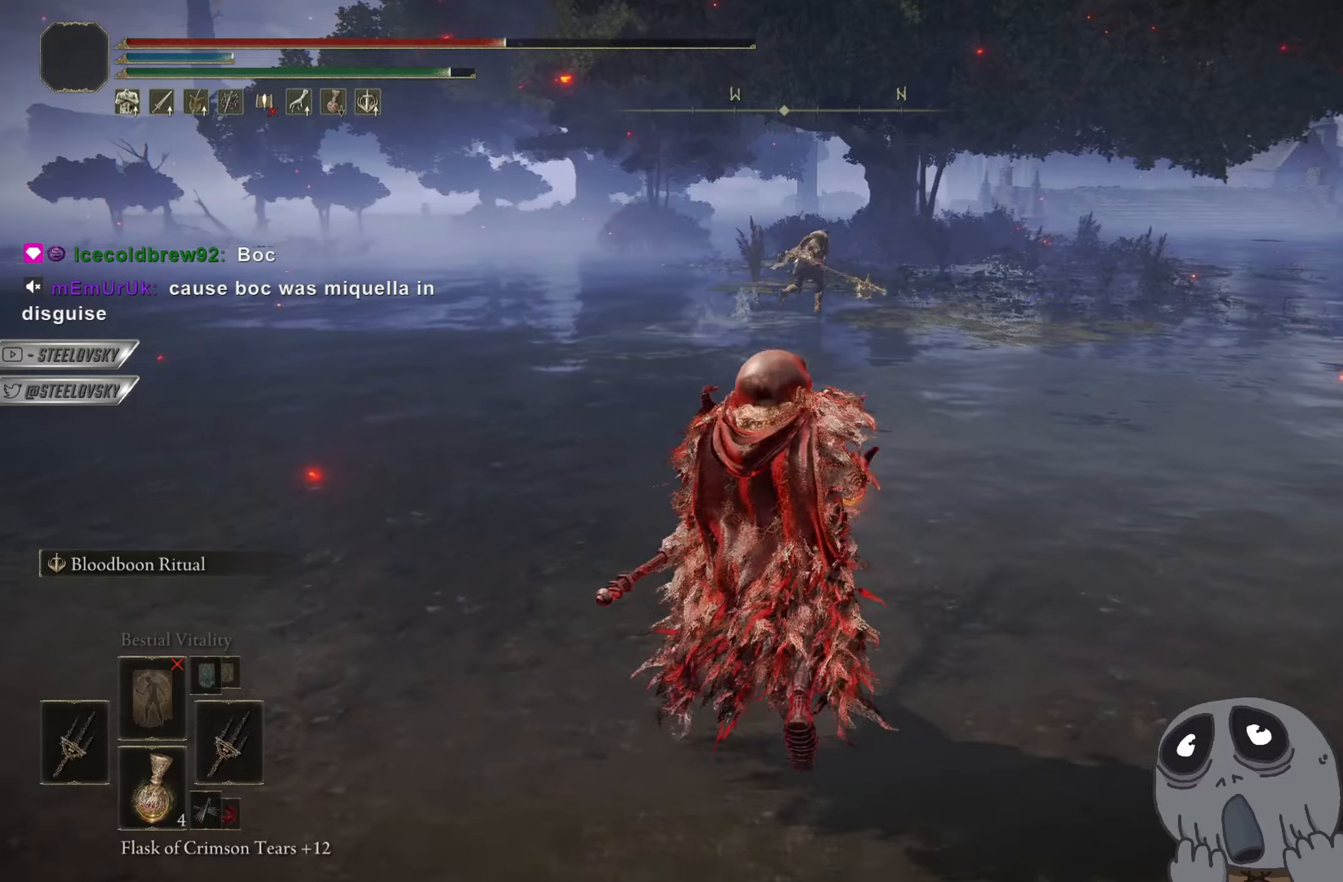
{"buttons": [], "left_stick": "up", "right_stick": "center", "events": []}
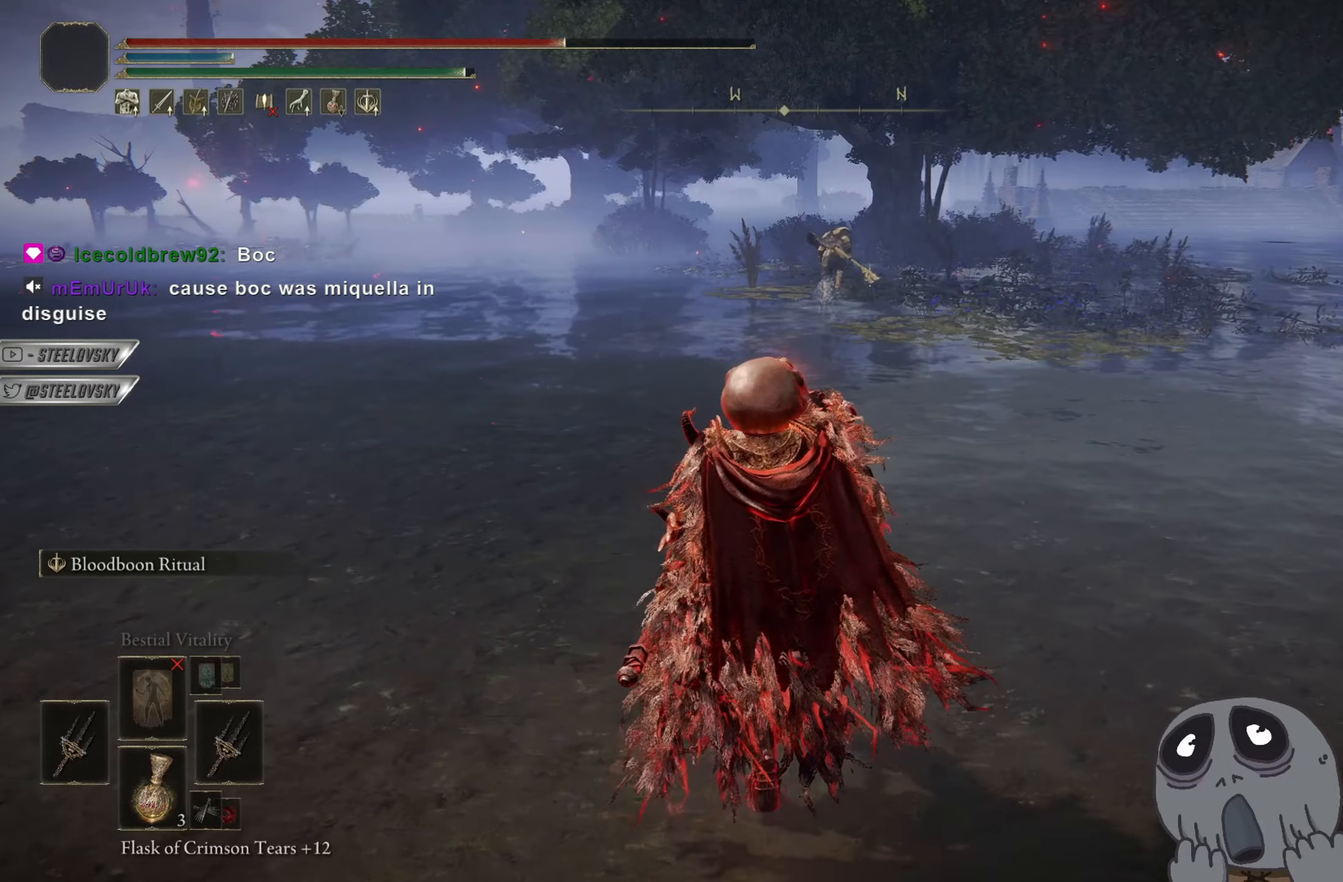
{"buttons": ["CIRCLE"], "left_stick": "up", "right_stick": "center", "events": [[134, "right_stick", "down-right"], [234, "right_stick", "center"], [251, "CIRCLE", "down"]]}
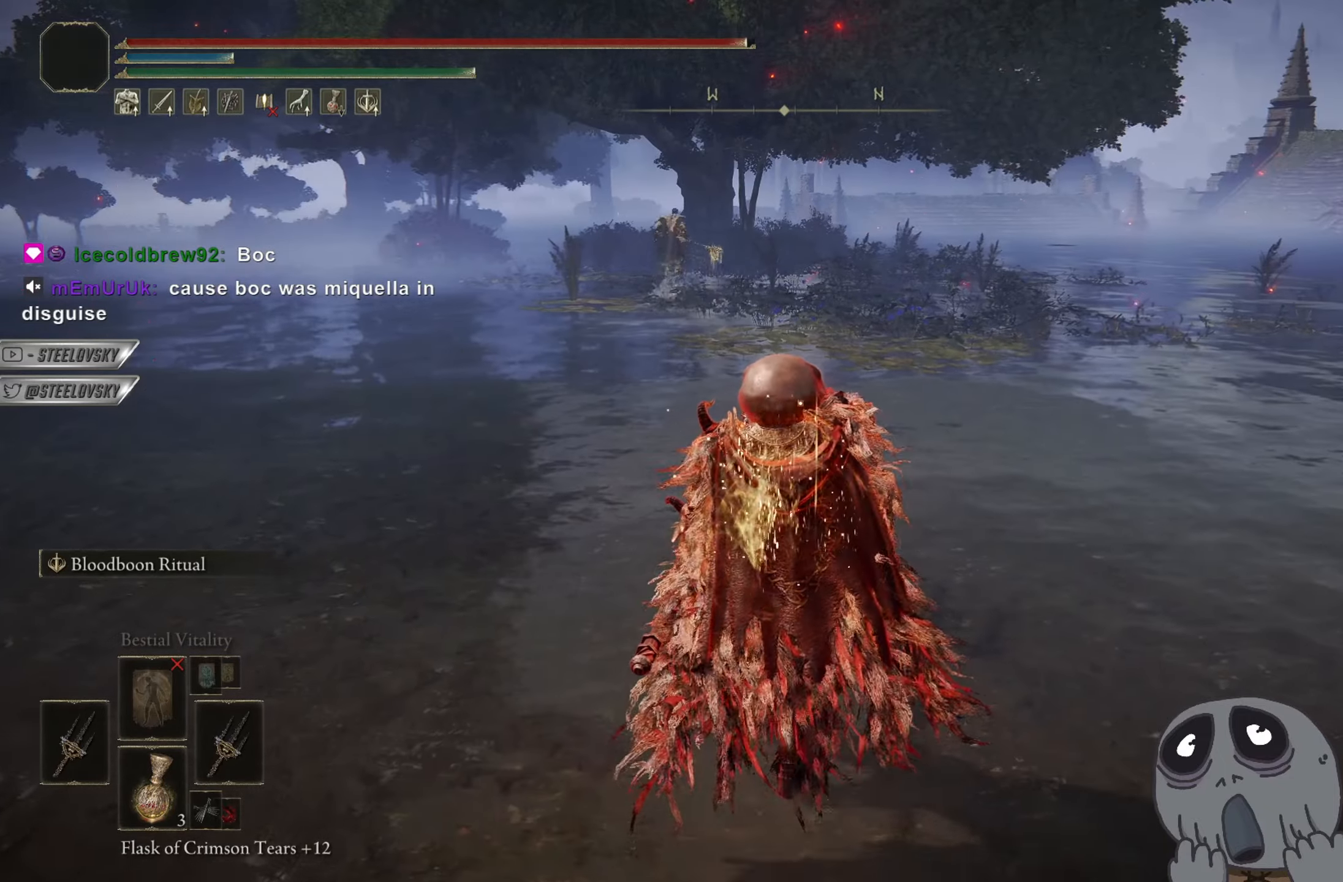
{"buttons": ["CIRCLE", "DPAD_DOWN"], "left_stick": "up", "right_stick": "center", "events": [[200, "CROSS", "down"], [300, "CROSS", "up"], [367, "DPAD_DOWN", "down"]]}
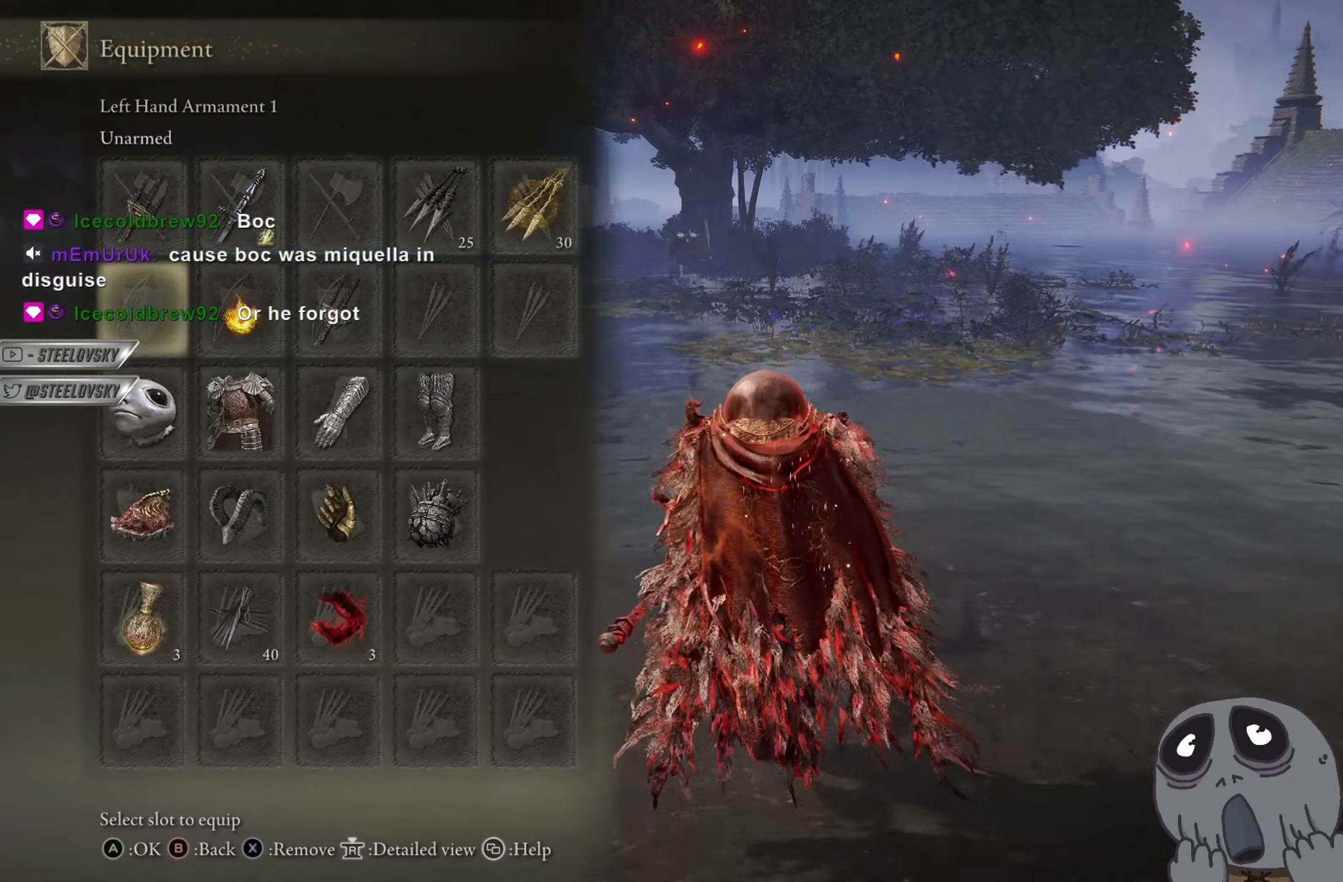
{"buttons": ["CIRCLE"], "left_stick": "up", "right_stick": "center", "events": [[184, "DPAD_DOWN", "up"]]}
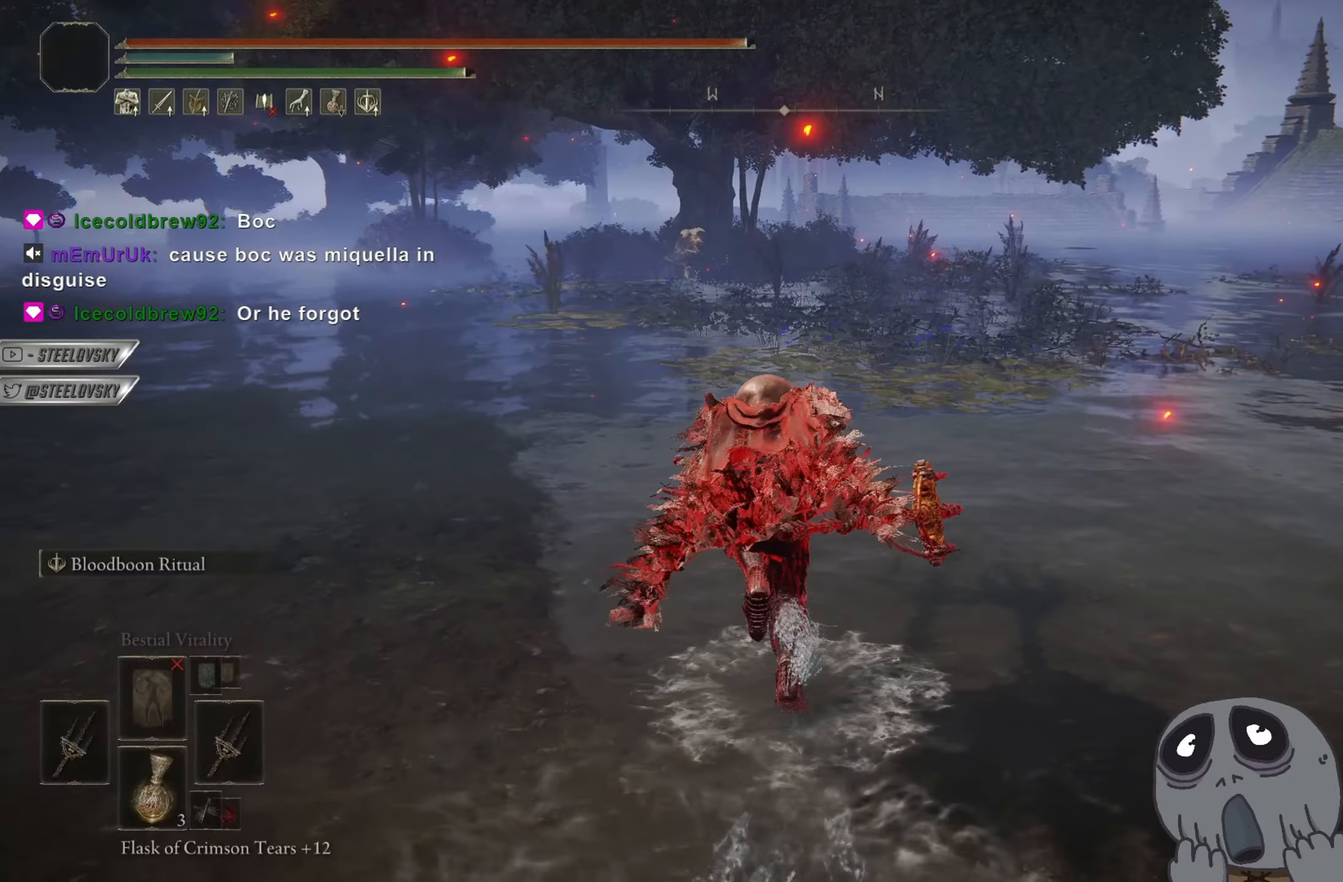
{"buttons": ["CIRCLE"], "left_stick": "up", "right_stick": "center", "events": []}
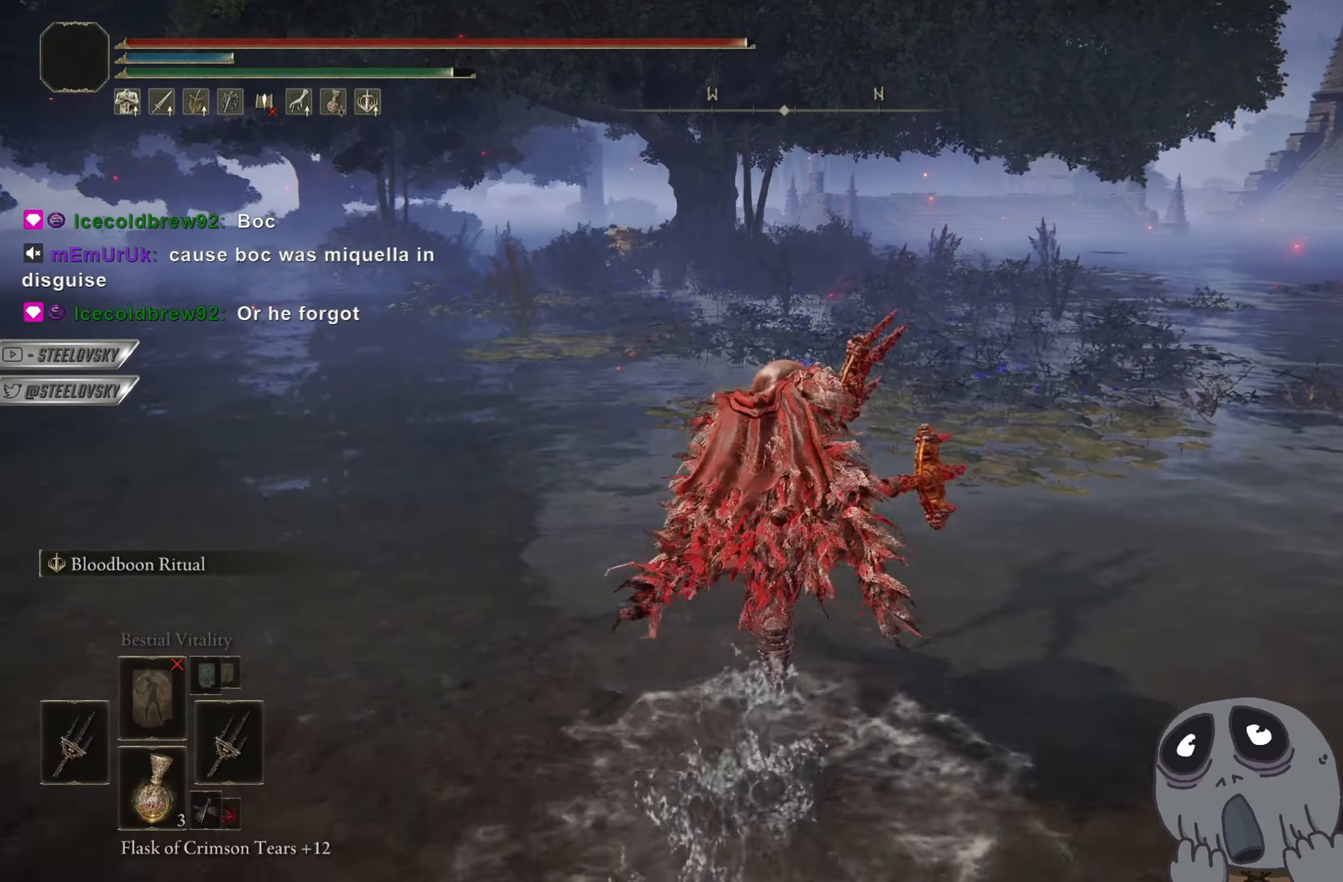
{"buttons": ["CIRCLE"], "left_stick": "up", "right_stick": "center", "events": []}
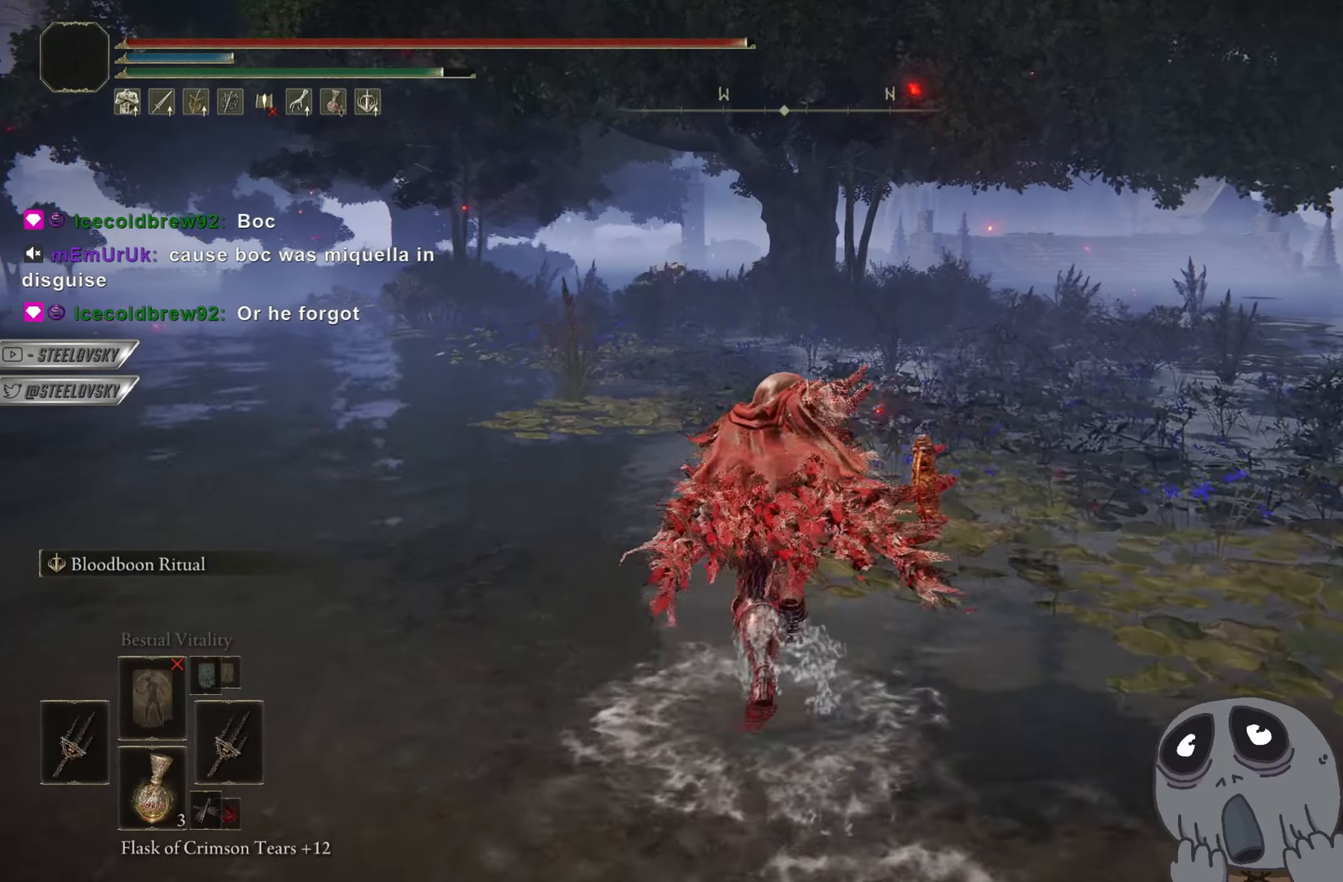
{"buttons": ["CIRCLE"], "left_stick": "up", "right_stick": "center", "events": []}
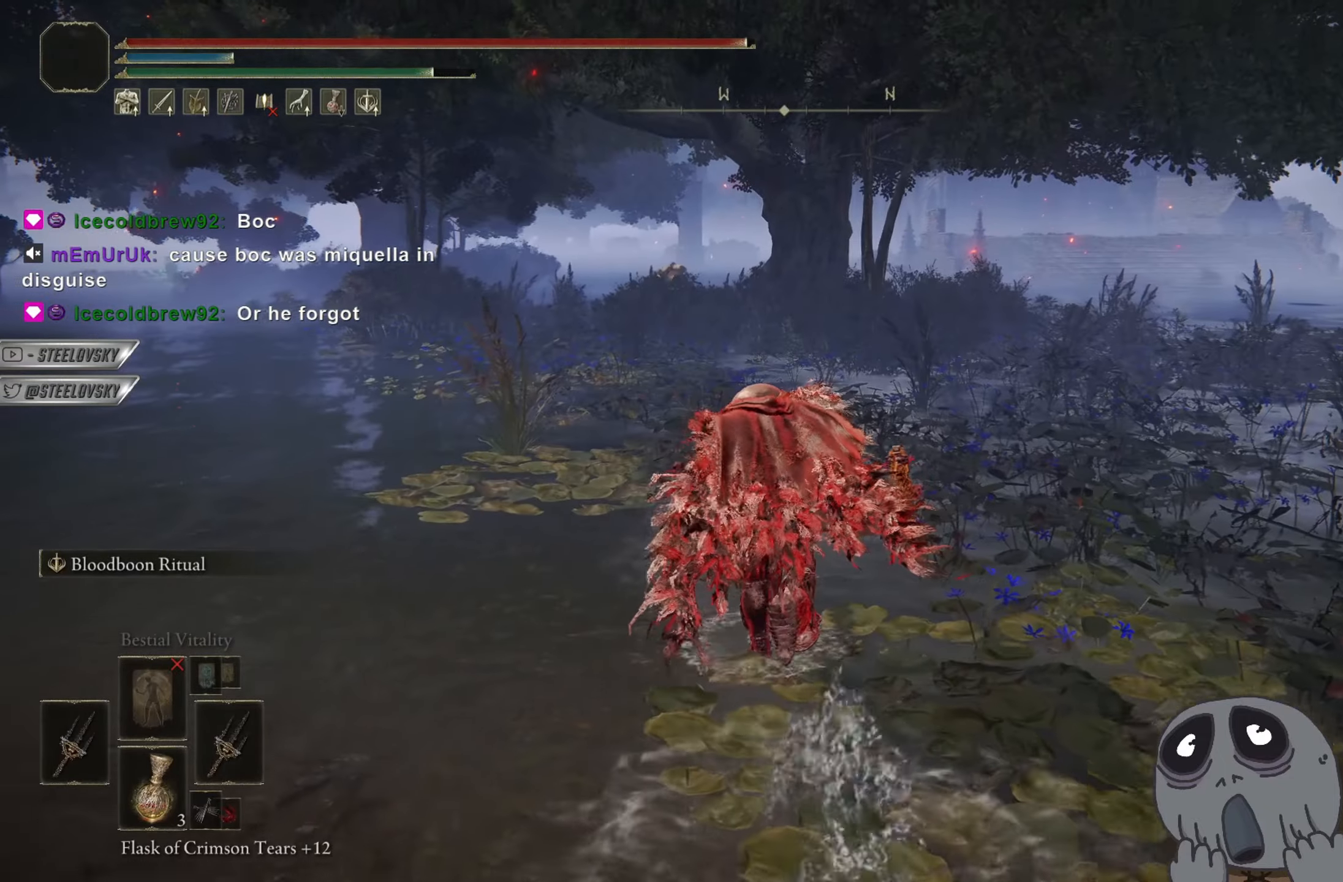
{"buttons": ["CIRCLE"], "left_stick": "up", "right_stick": "center", "events": [[367, "DPAD_LEFT", "down"], [467, "DPAD_LEFT", "up"]]}
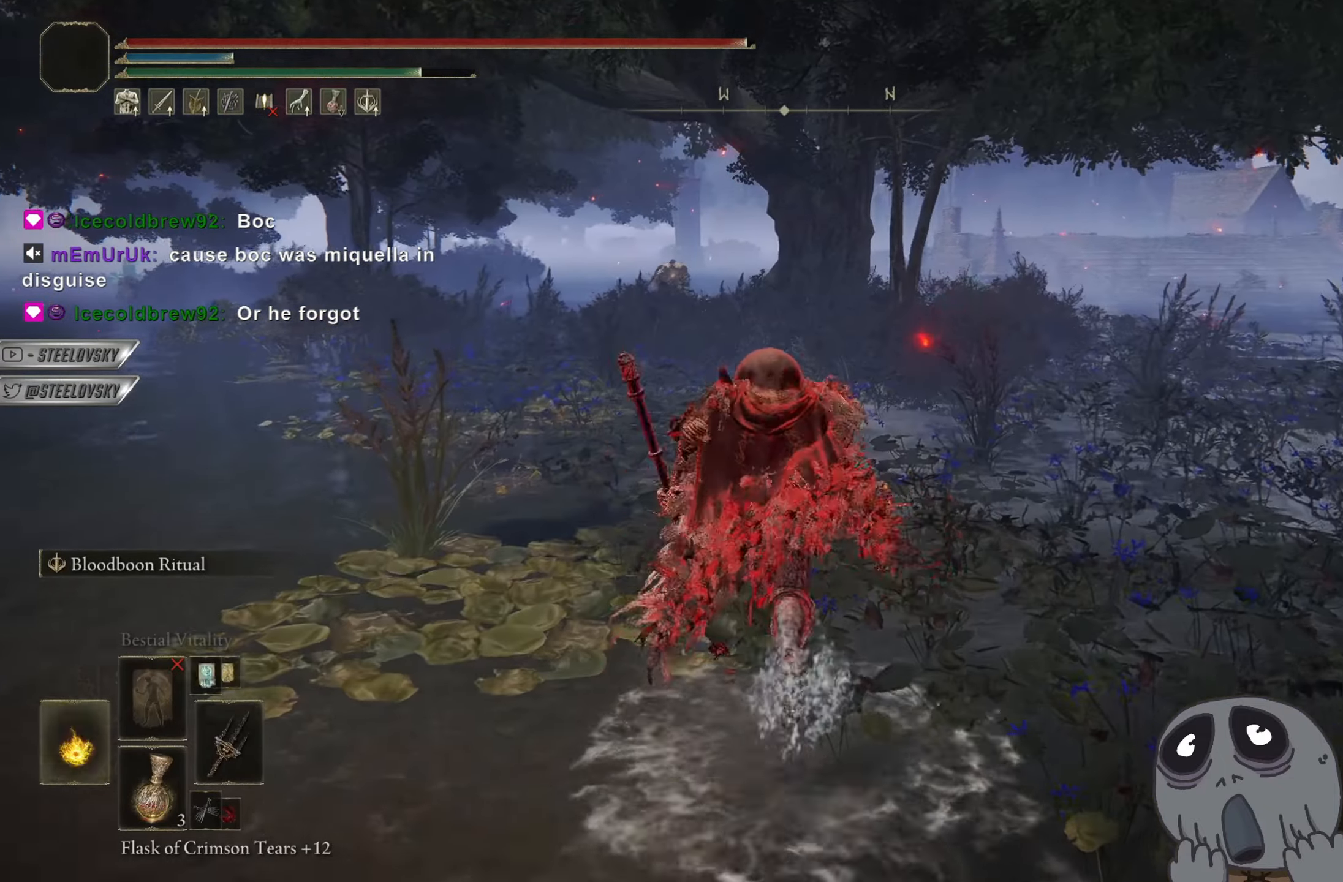
{"buttons": ["CIRCLE", "DPAD_DOWN"], "left_stick": "up", "right_stick": "center", "events": [[167, "CROSS", "down"], [217, "DPAD_DOWN", "down"], [250, "CROSS", "up"], [283, "DPAD_DOWN", "up"], [350, "DPAD_DOWN", "down"], [400, "DPAD_DOWN", "up"], [484, "DPAD_DOWN", "down"]]}
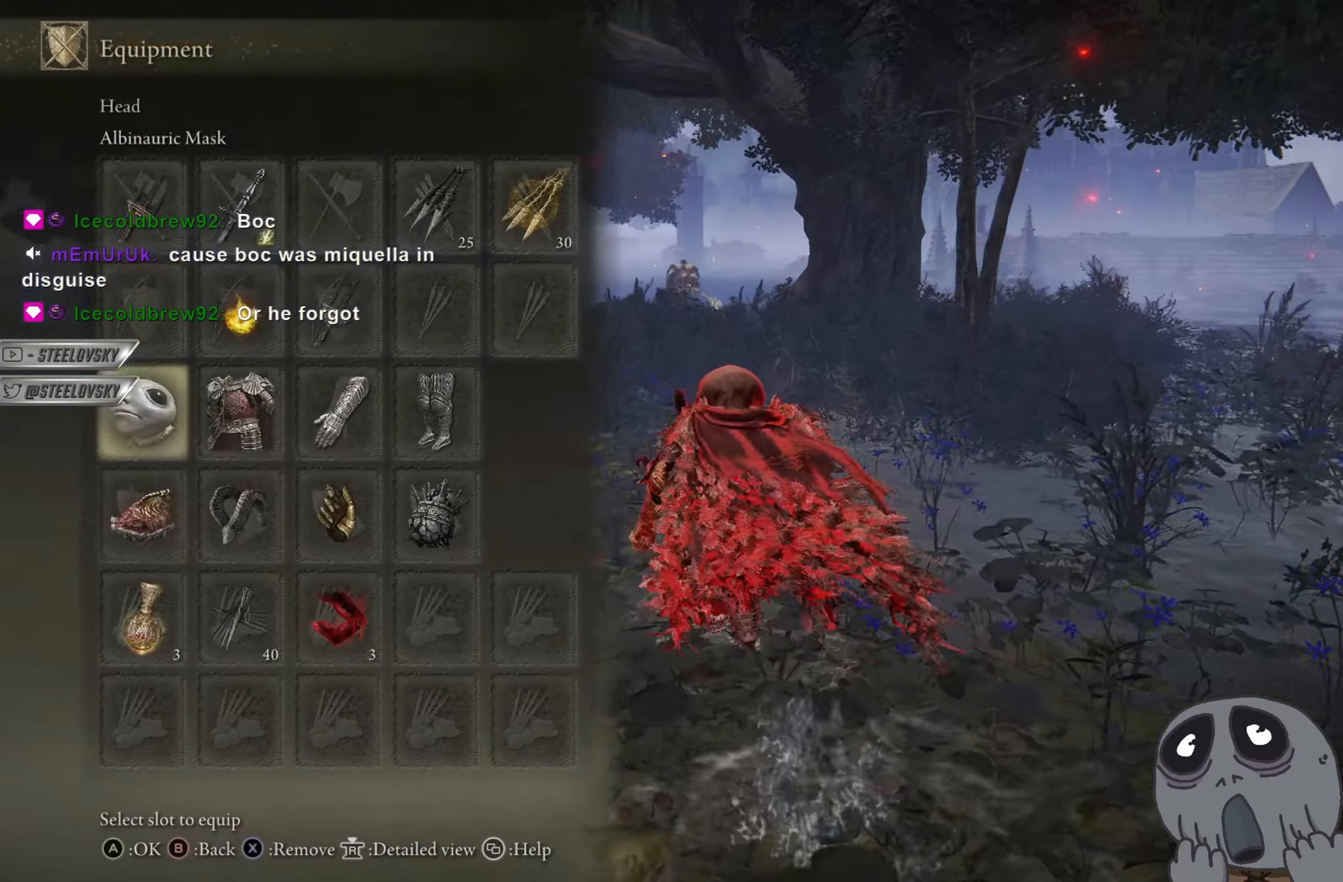
{"buttons": ["CIRCLE"], "left_stick": "up", "right_stick": "center", "events": [[66, "CROSS", "down"], [66, "DPAD_DOWN", "up"], [166, "CROSS", "up"]]}
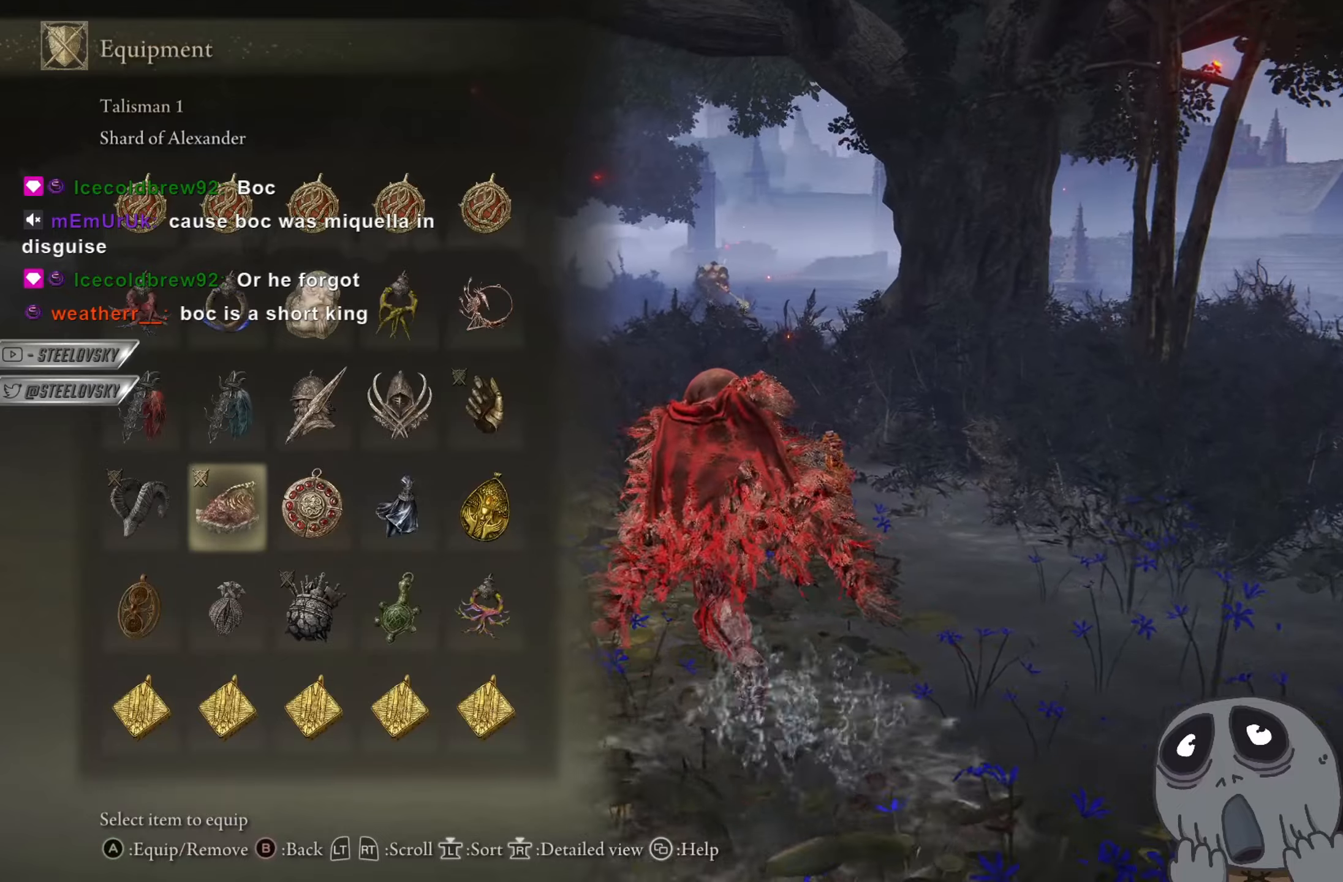
{"buttons": ["CIRCLE"], "left_stick": "up", "right_stick": "center", "events": []}
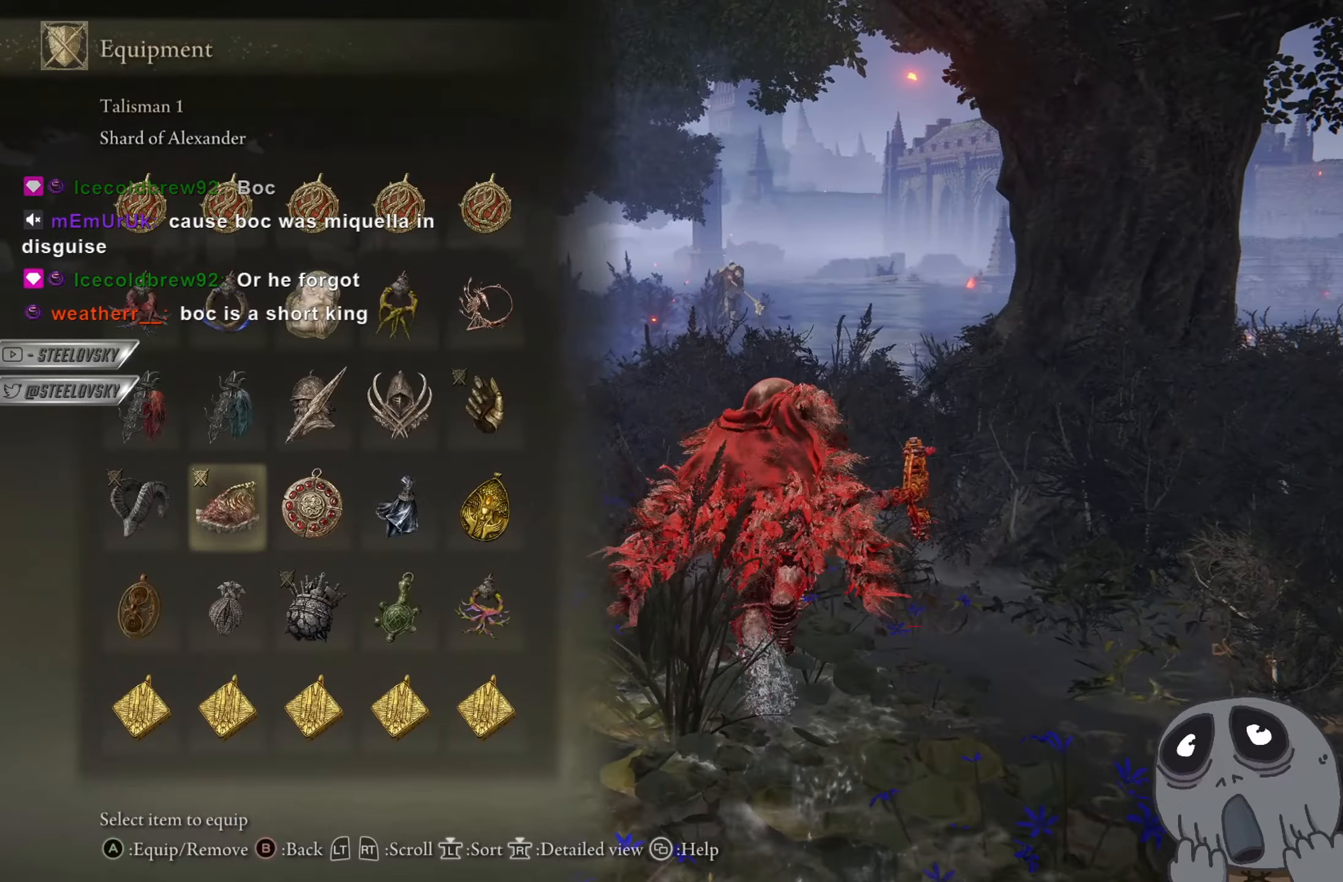
{"buttons": ["CIRCLE"], "left_stick": "up", "right_stick": "center", "events": [[66, "R2", "down"], [183, "CROSS", "down"], [183, "R2", "up"], [283, "CROSS", "up"]]}
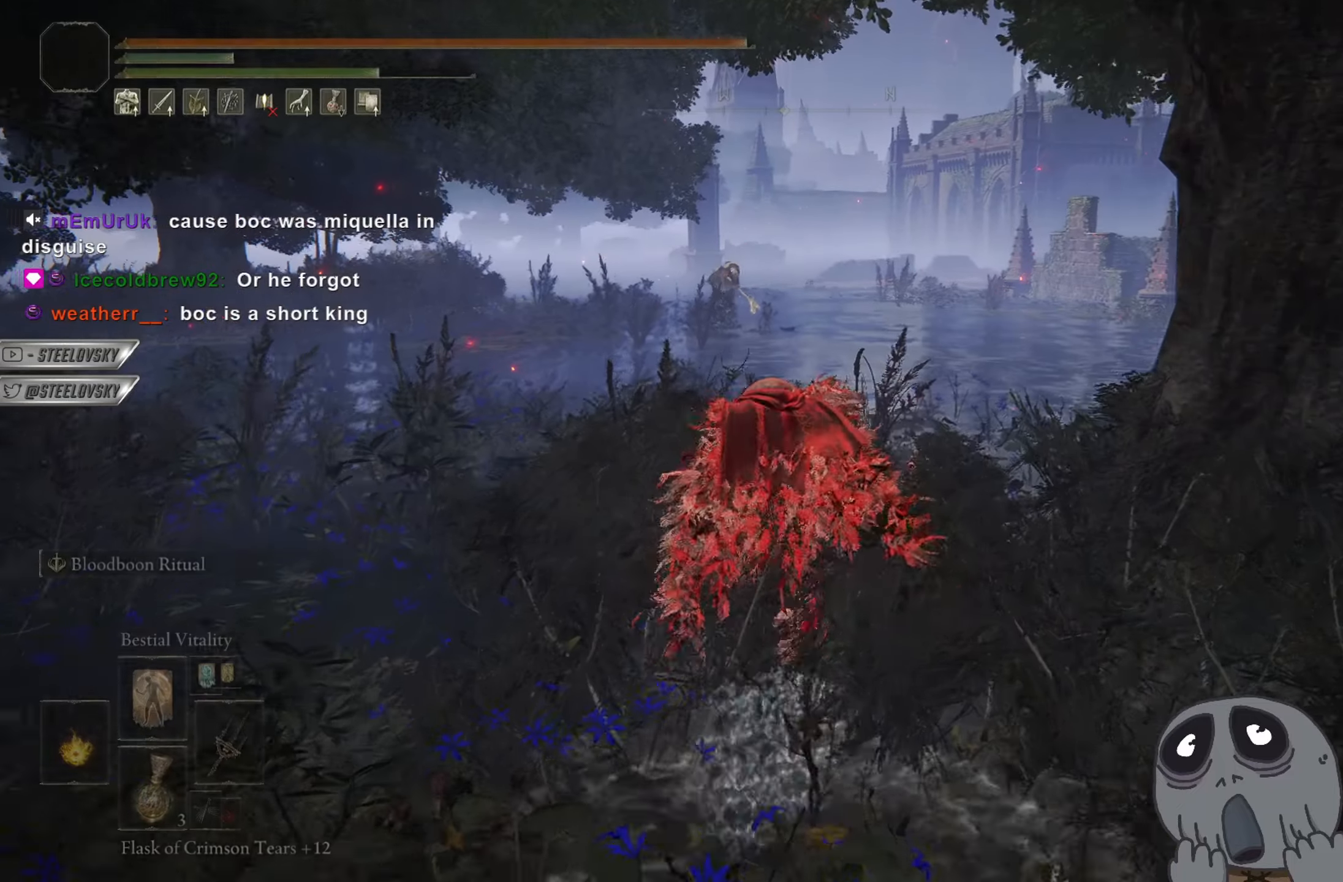
{"buttons": ["CIRCLE"], "left_stick": "up", "right_stick": "center", "events": [[67, "DPAD_UP", "down"], [134, "DPAD_UP", "up"], [217, "DPAD_UP", "down"], [267, "DPAD_UP", "up"], [367, "DPAD_UP", "down"], [434, "DPAD_UP", "up"]]}
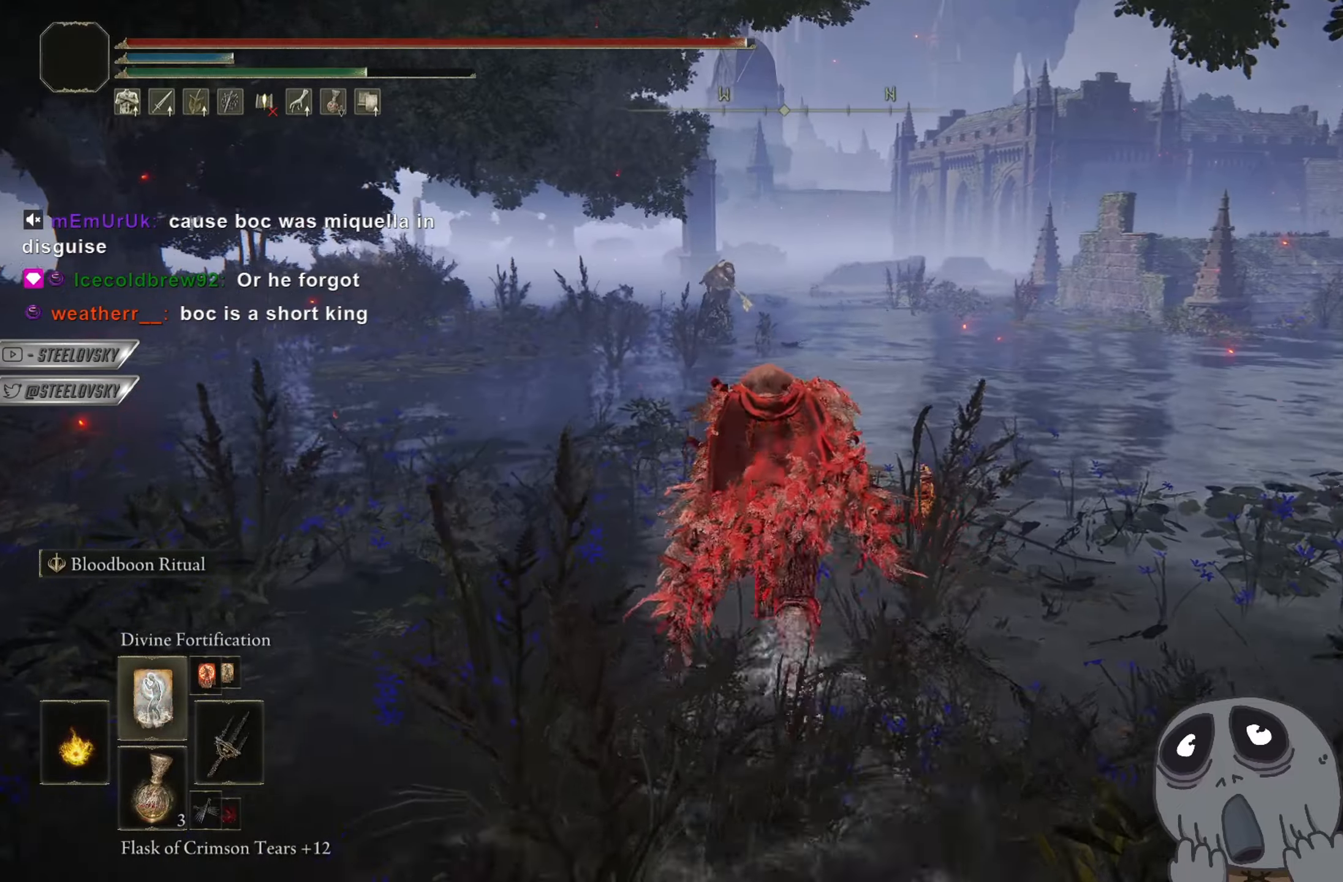
{"buttons": ["CIRCLE"], "left_stick": "up", "right_stick": "center", "events": [[183, "DPAD_UP", "down"], [233, "DPAD_UP", "up"], [417, "DPAD_UP", "down"], [467, "DPAD_UP", "up"]]}
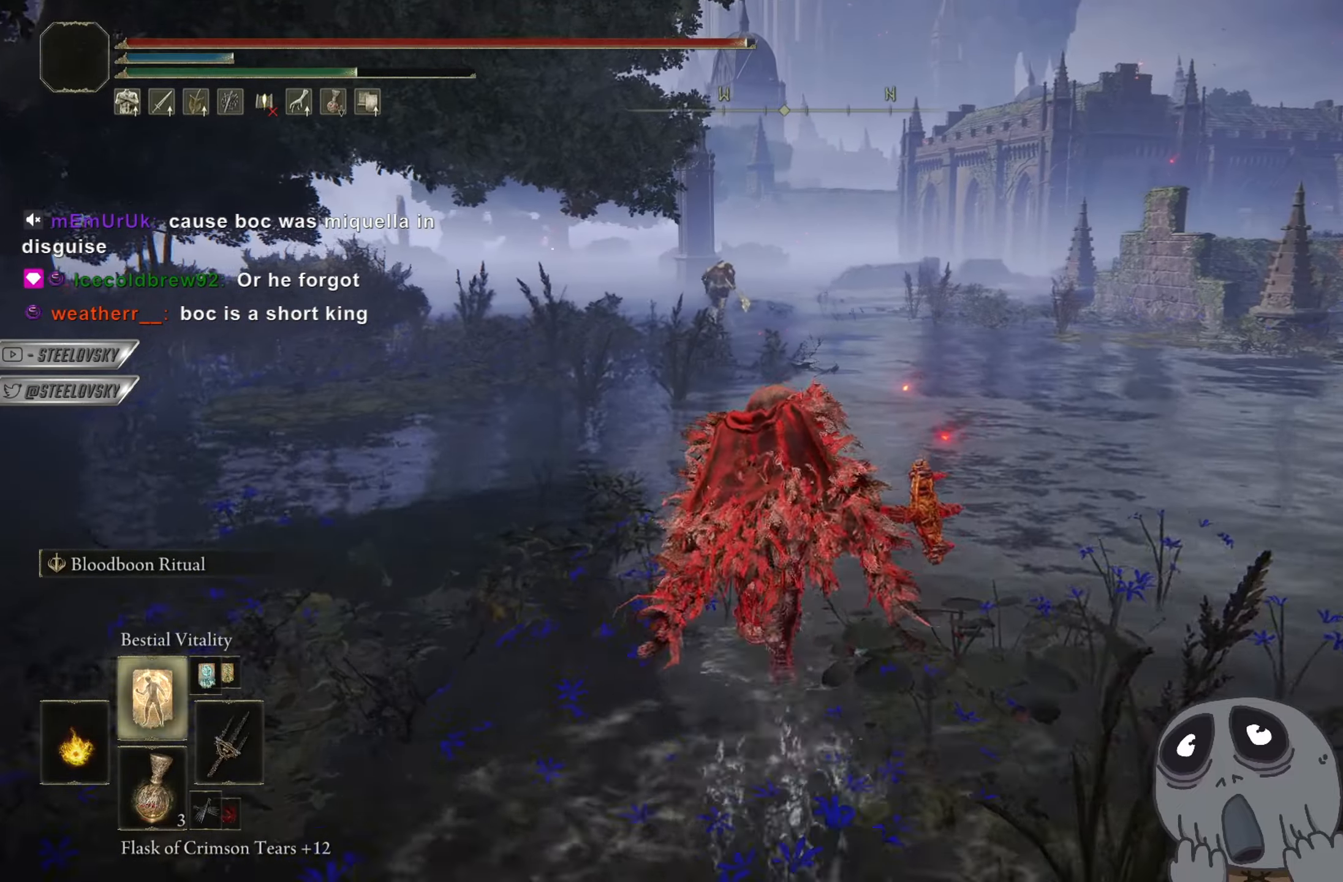
{"buttons": ["CIRCLE", "DPAD_UP"], "left_stick": "up", "right_stick": "center", "events": [[217, "DPAD_UP", "down"], [267, "DPAD_UP", "up"], [367, "DPAD_UP", "down"], [417, "DPAD_UP", "up"], [501, "DPAD_UP", "down"]]}
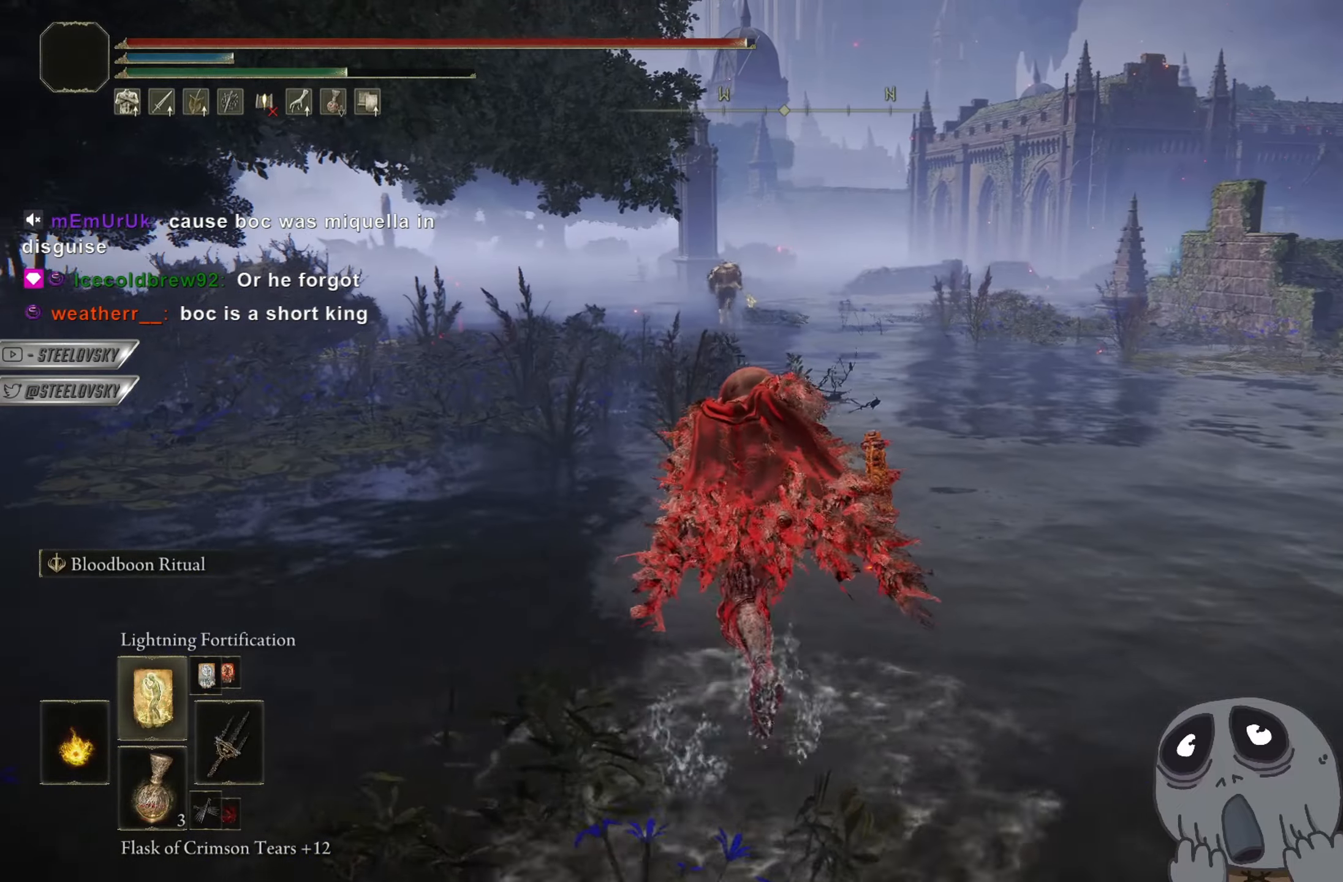
{"buttons": ["CIRCLE"], "left_stick": "up", "right_stick": "center", "events": [[50, "DPAD_UP", "up"], [133, "DPAD_UP", "down"], [166, "DPAD_UP", "up"], [267, "DPAD_UP", "down"], [300, "DPAD_UP", "up"]]}
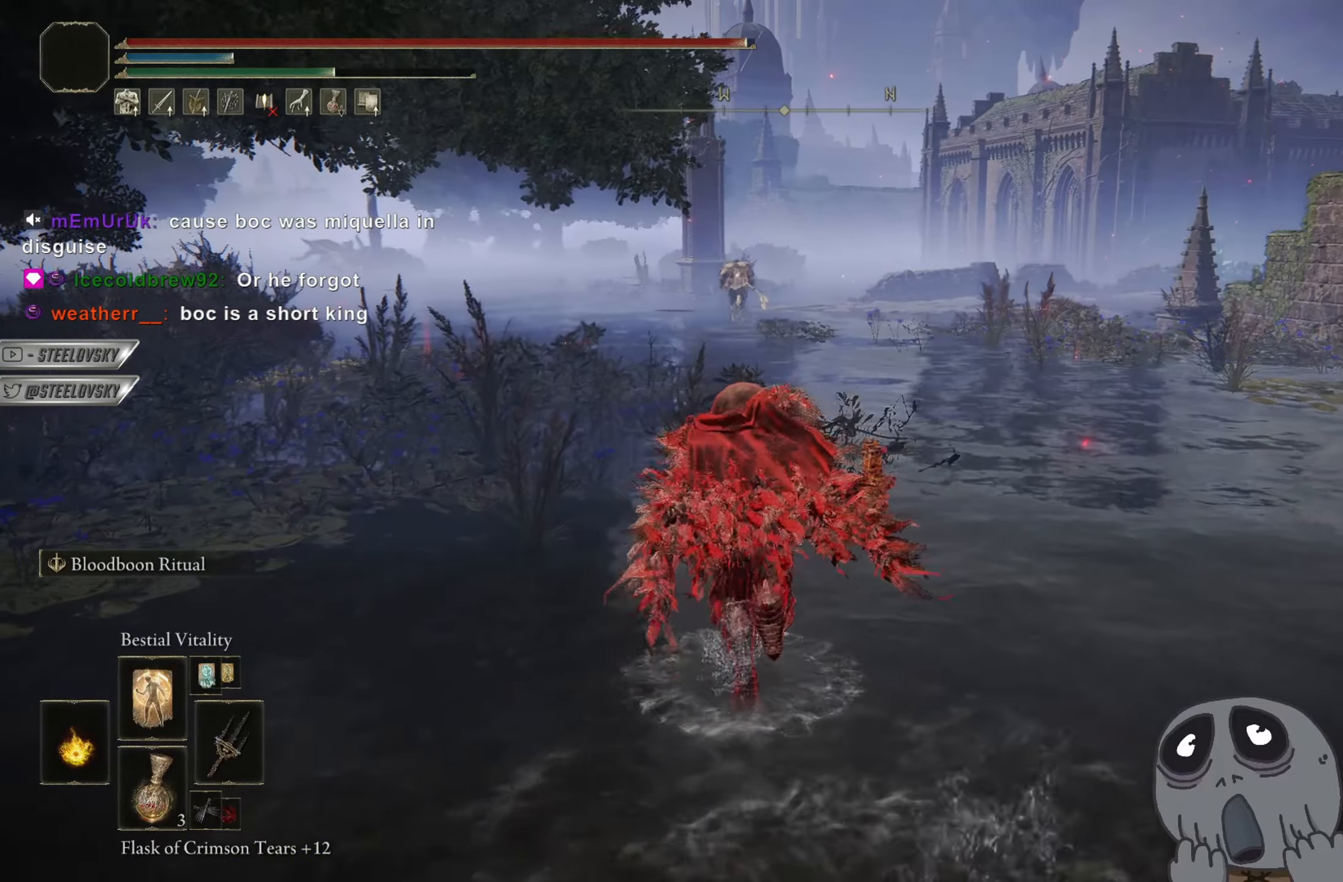
{"buttons": ["CIRCLE"], "left_stick": "up", "right_stick": "center", "events": [[417, "DPAD_UP", "down"], [467, "DPAD_UP", "up"]]}
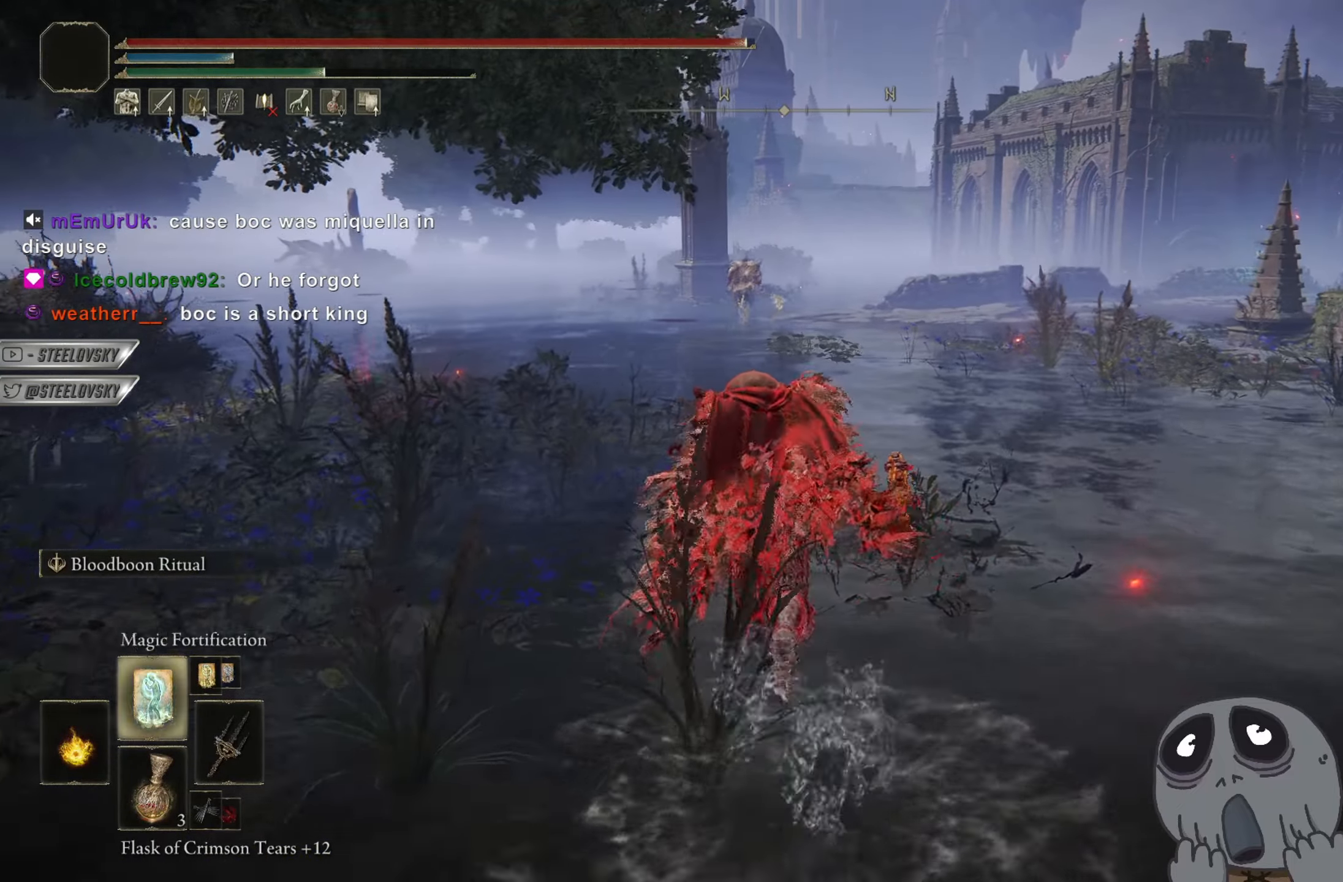
{"buttons": ["CIRCLE"], "left_stick": "up", "right_stick": "center", "events": [[66, "DPAD_UP", "down"], [116, "DPAD_UP", "up"], [200, "DPAD_UP", "down"], [233, "DPAD_UP", "up"], [333, "DPAD_UP", "down"], [400, "DPAD_UP", "up"]]}
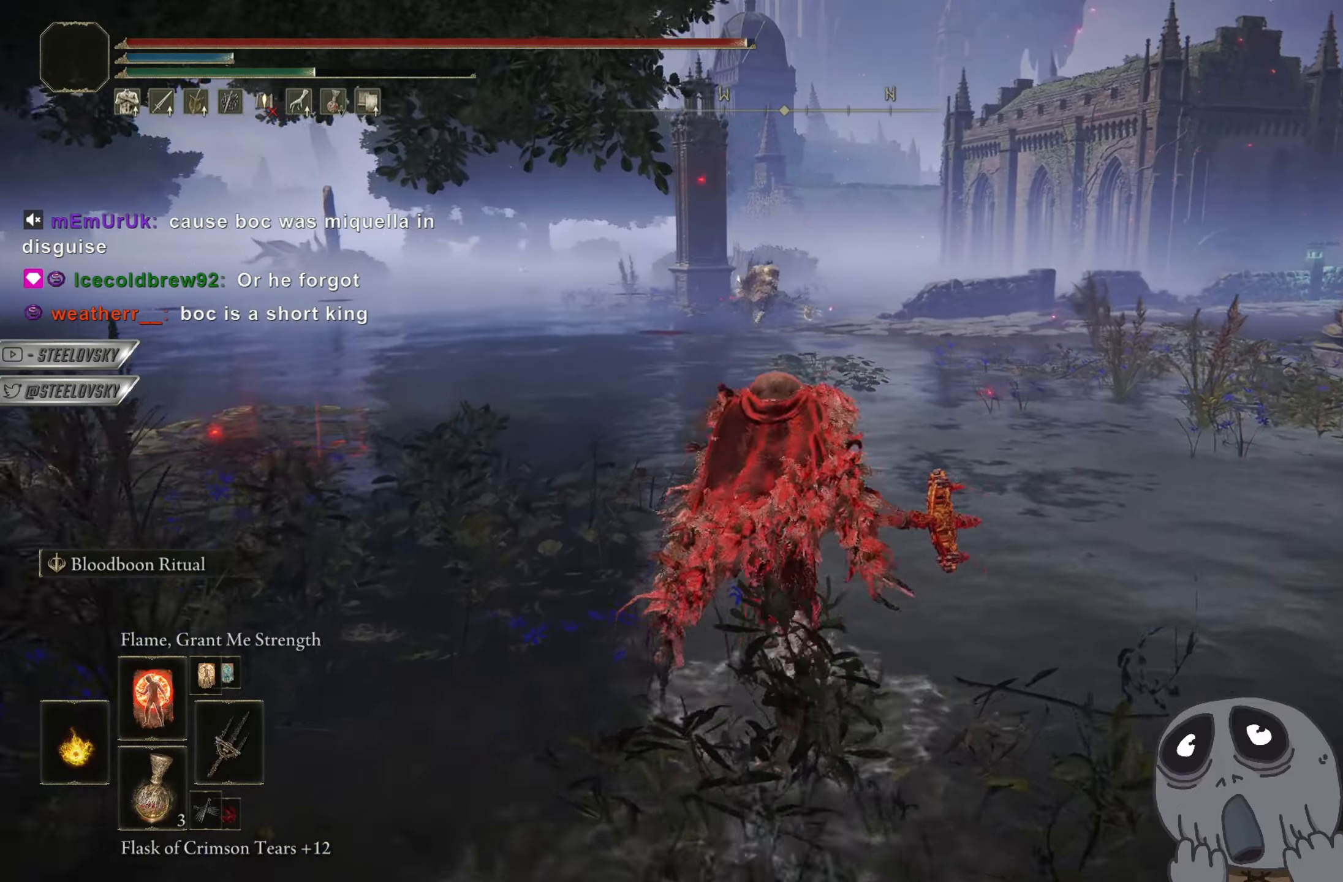
{"buttons": [], "left_stick": "up", "right_stick": "center", "events": [[200, "L1", "down"], [300, "L1", "up"], [451, "CIRCLE", "up"]]}
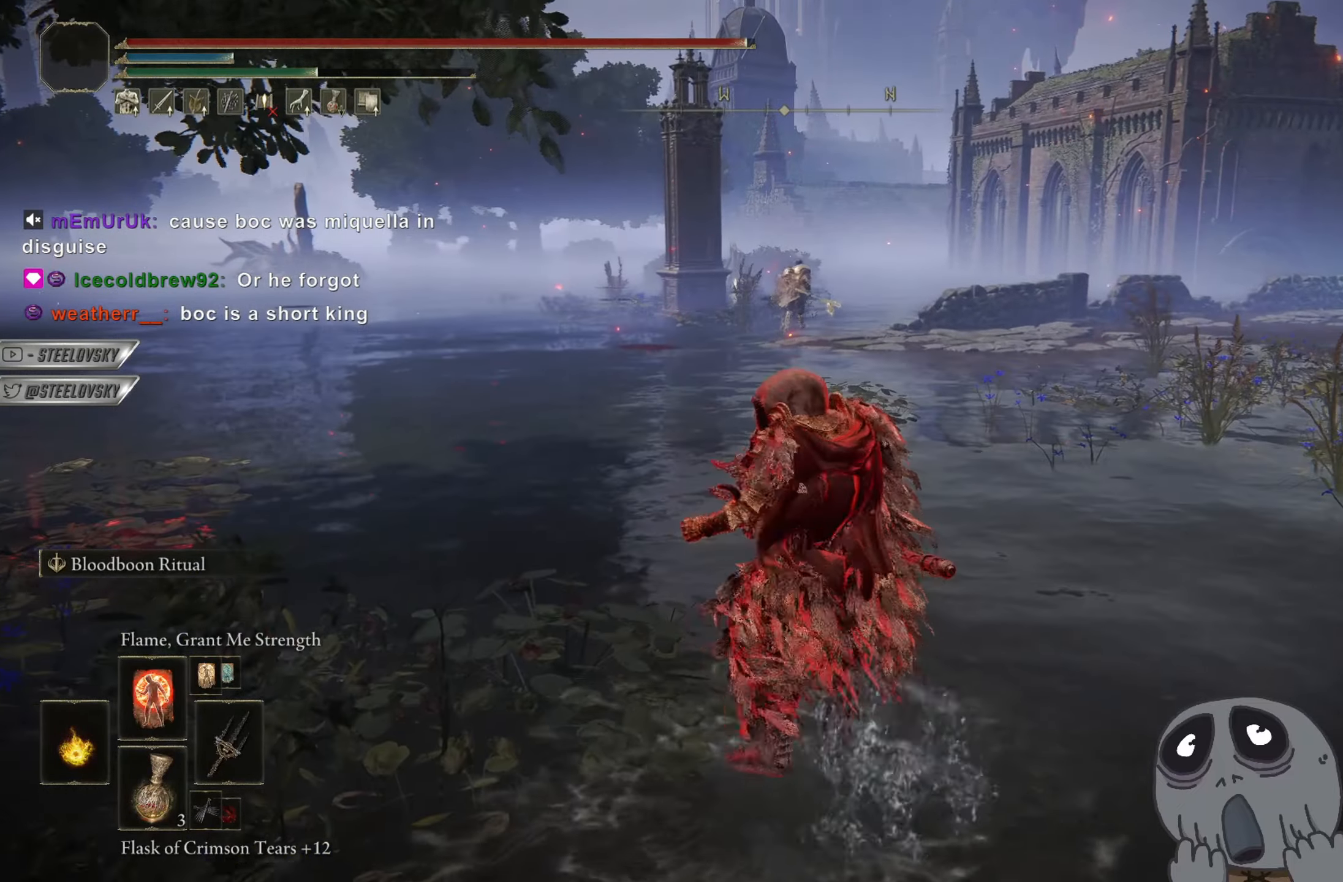
{"buttons": [], "left_stick": "up", "right_stick": "center", "events": []}
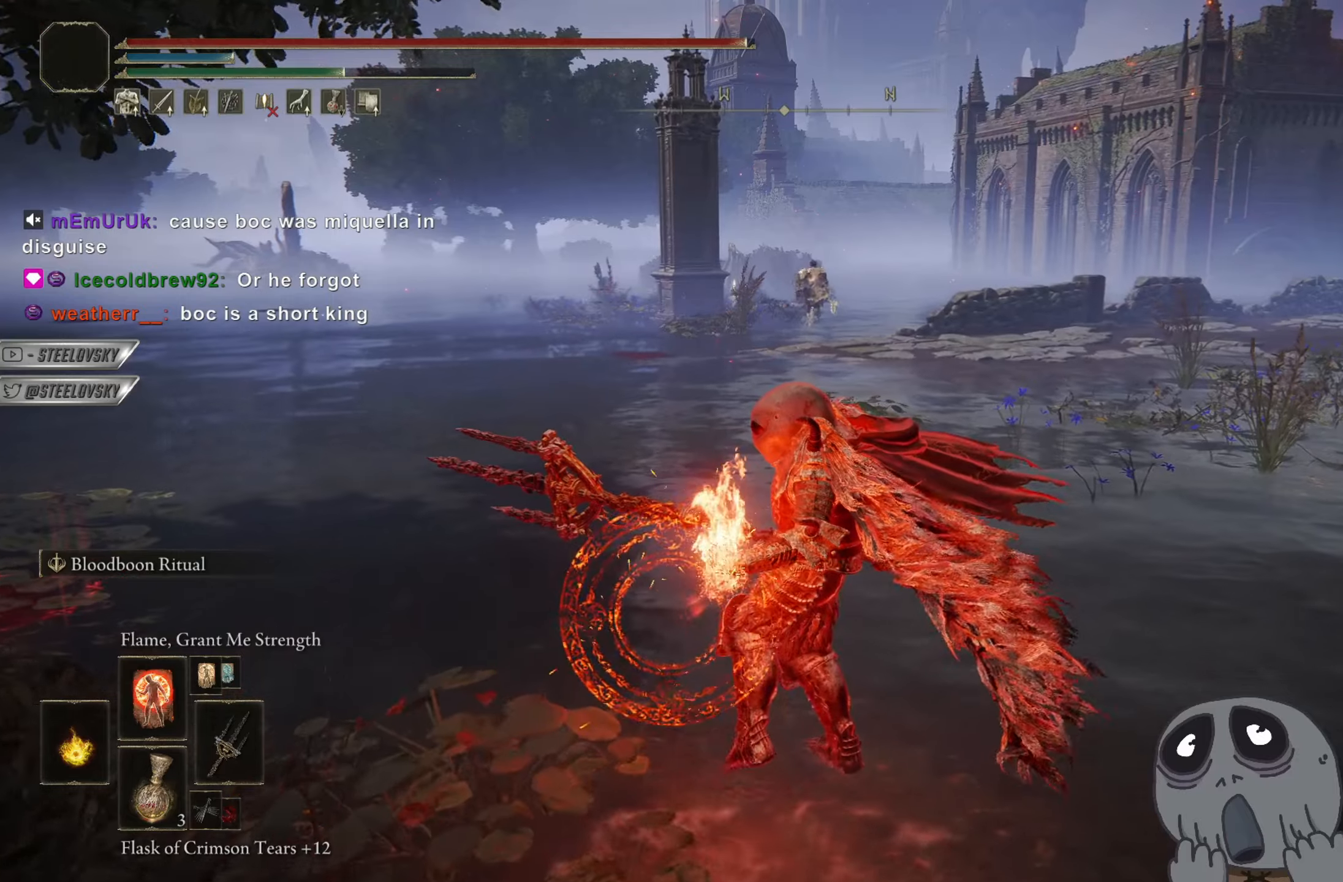
{"buttons": ["CIRCLE"], "left_stick": "up", "right_stick": "center", "events": [[167, "CIRCLE", "down"]]}
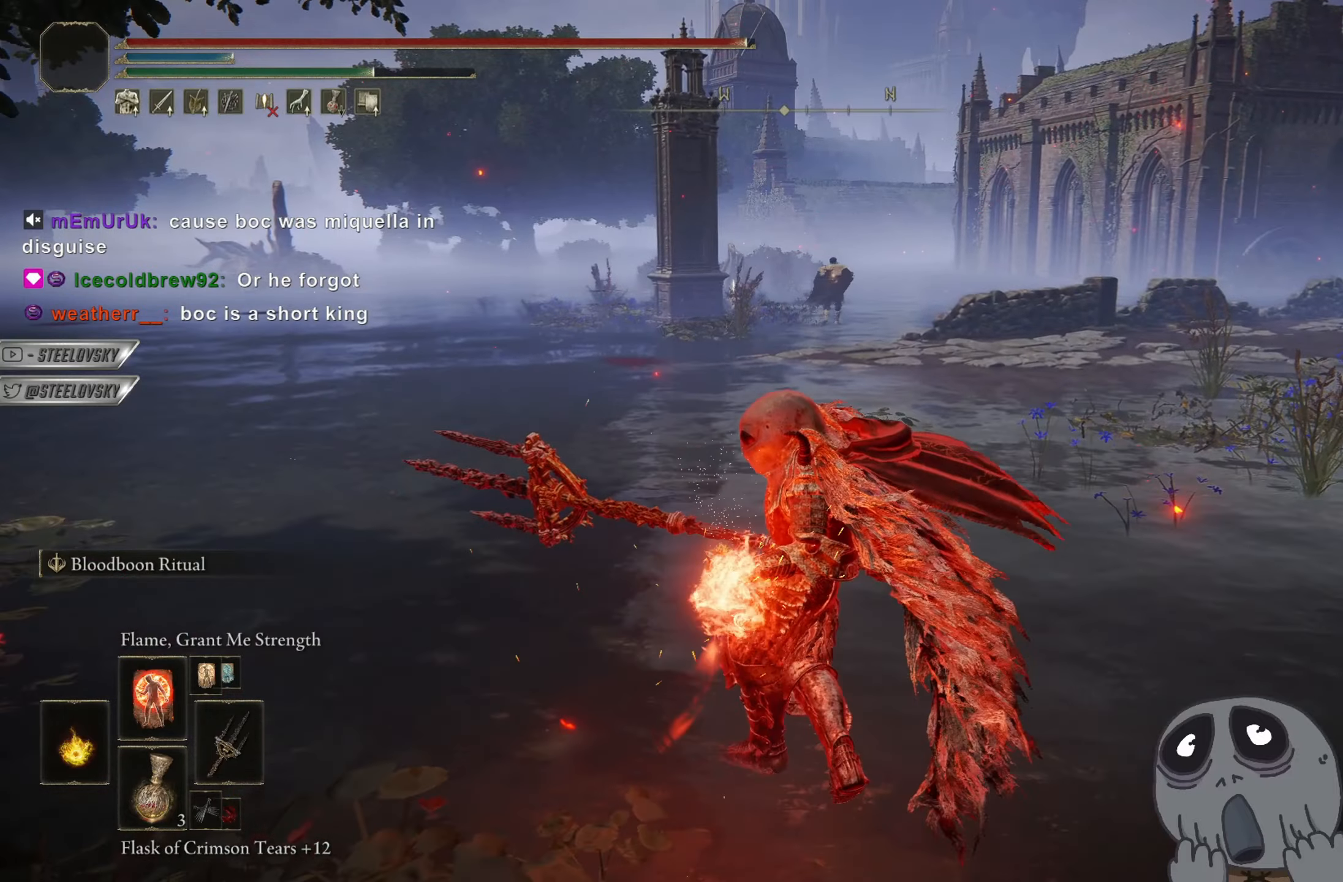
{"buttons": ["CIRCLE"], "left_stick": "up", "right_stick": "center", "events": []}
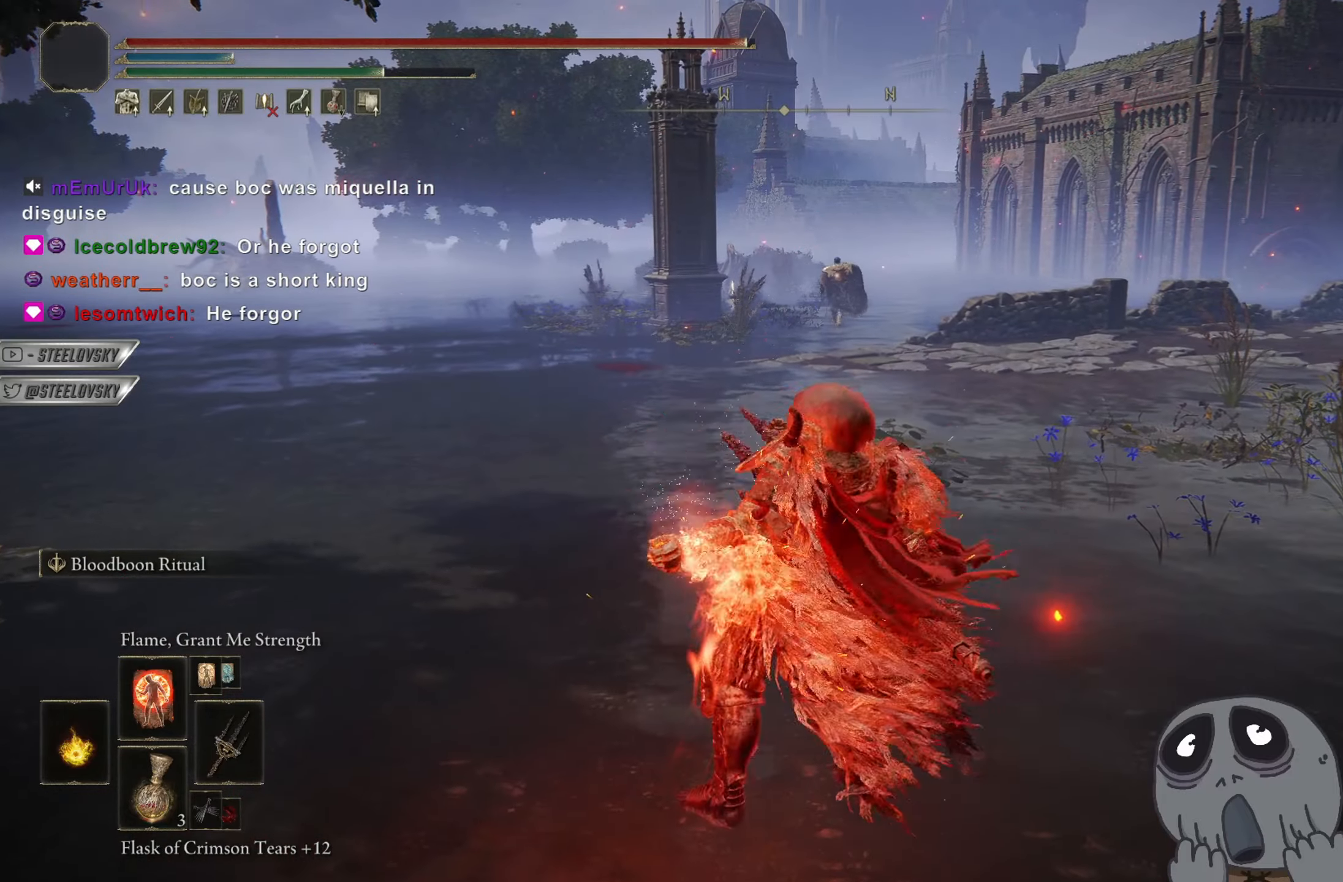
{"buttons": ["CIRCLE"], "left_stick": "up", "right_stick": "center", "events": []}
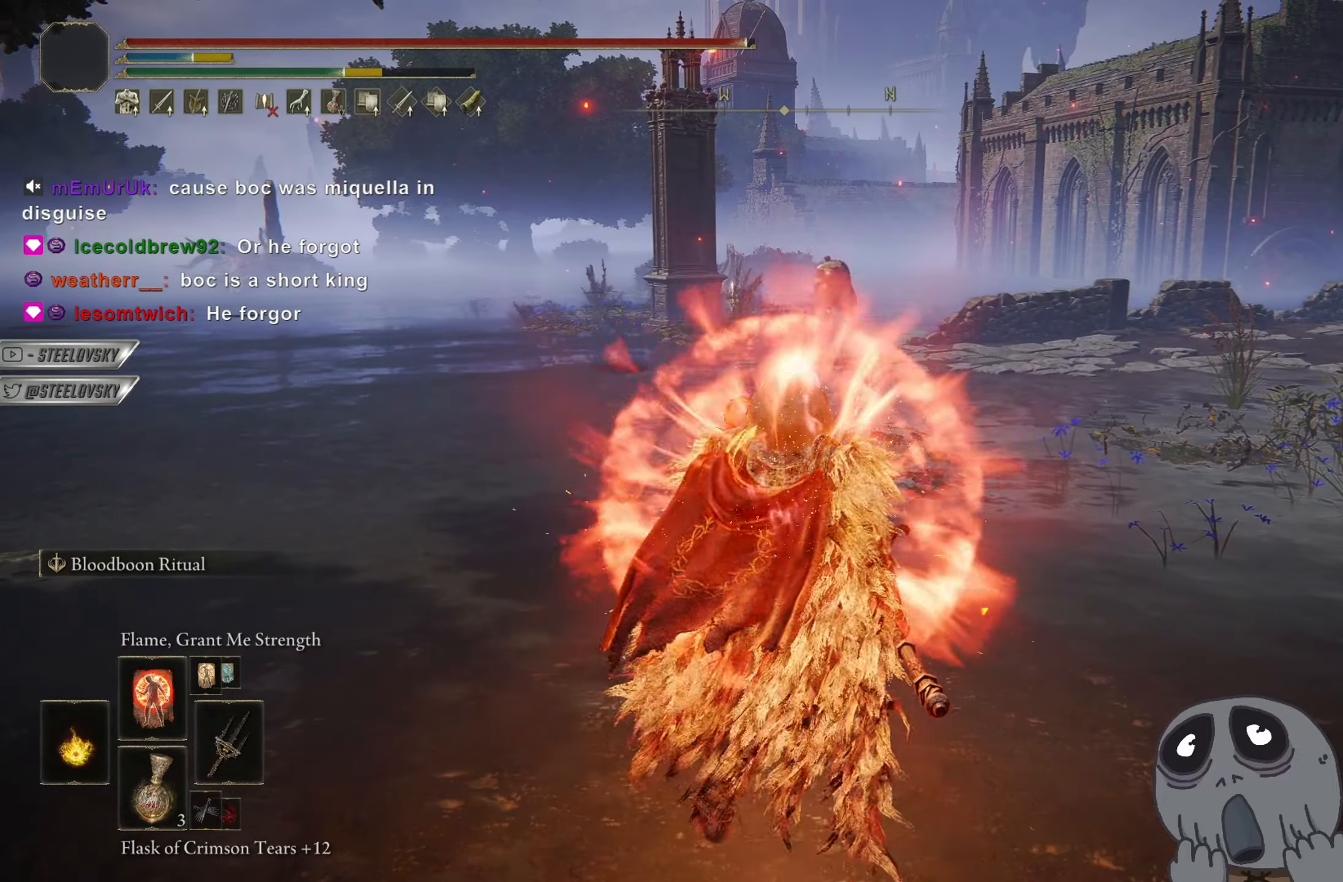
{"buttons": ["CIRCLE"], "left_stick": "up", "right_stick": "center", "events": [[100, "DPAD_LEFT", "down"], [200, "DPAD_LEFT", "up"]]}
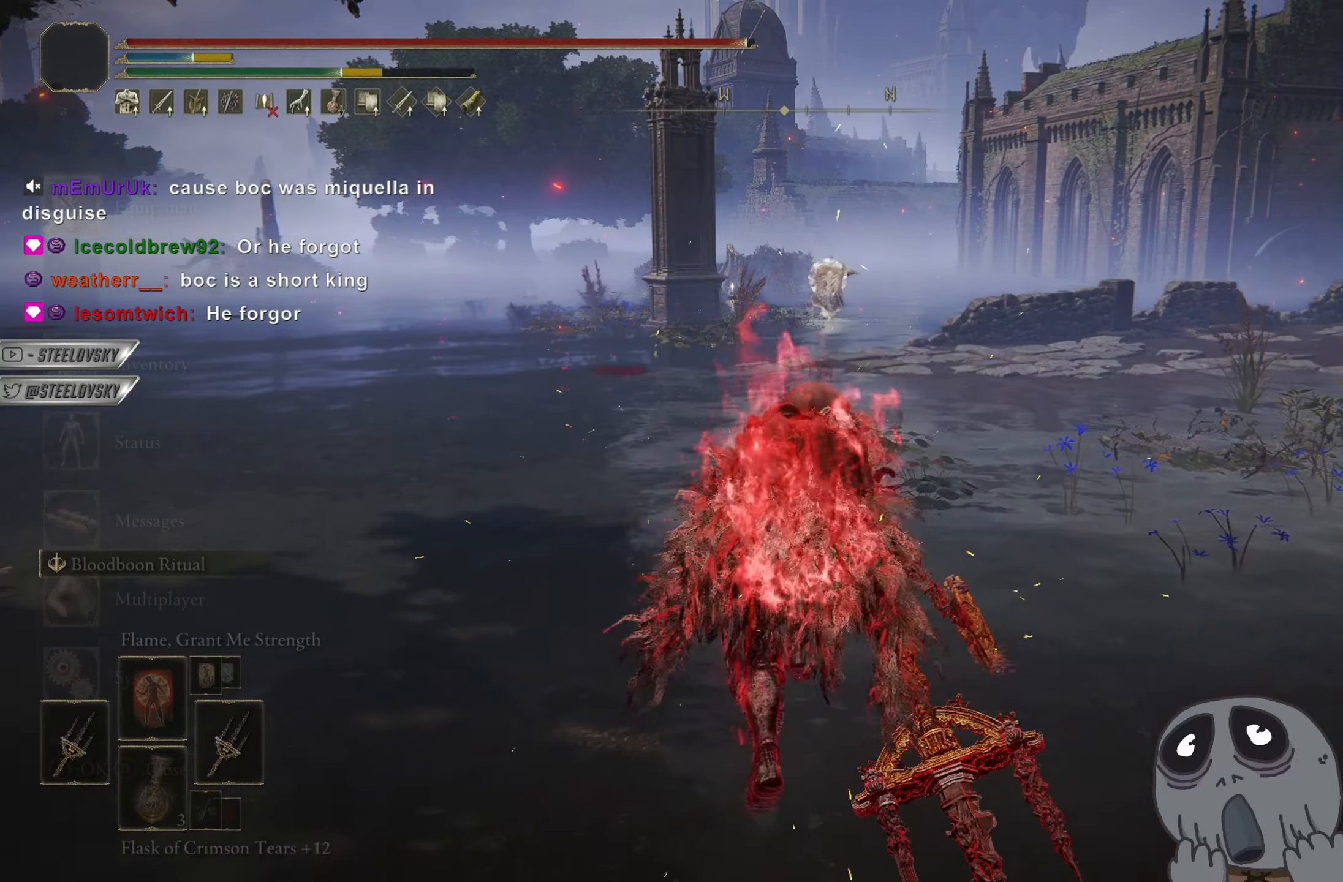
{"buttons": ["CIRCLE"], "left_stick": "up", "right_stick": "center", "events": [[67, "CROSS", "down"], [167, "CROSS", "up"], [184, "DPAD_DOWN", "down"], [501, "DPAD_DOWN", "up"]]}
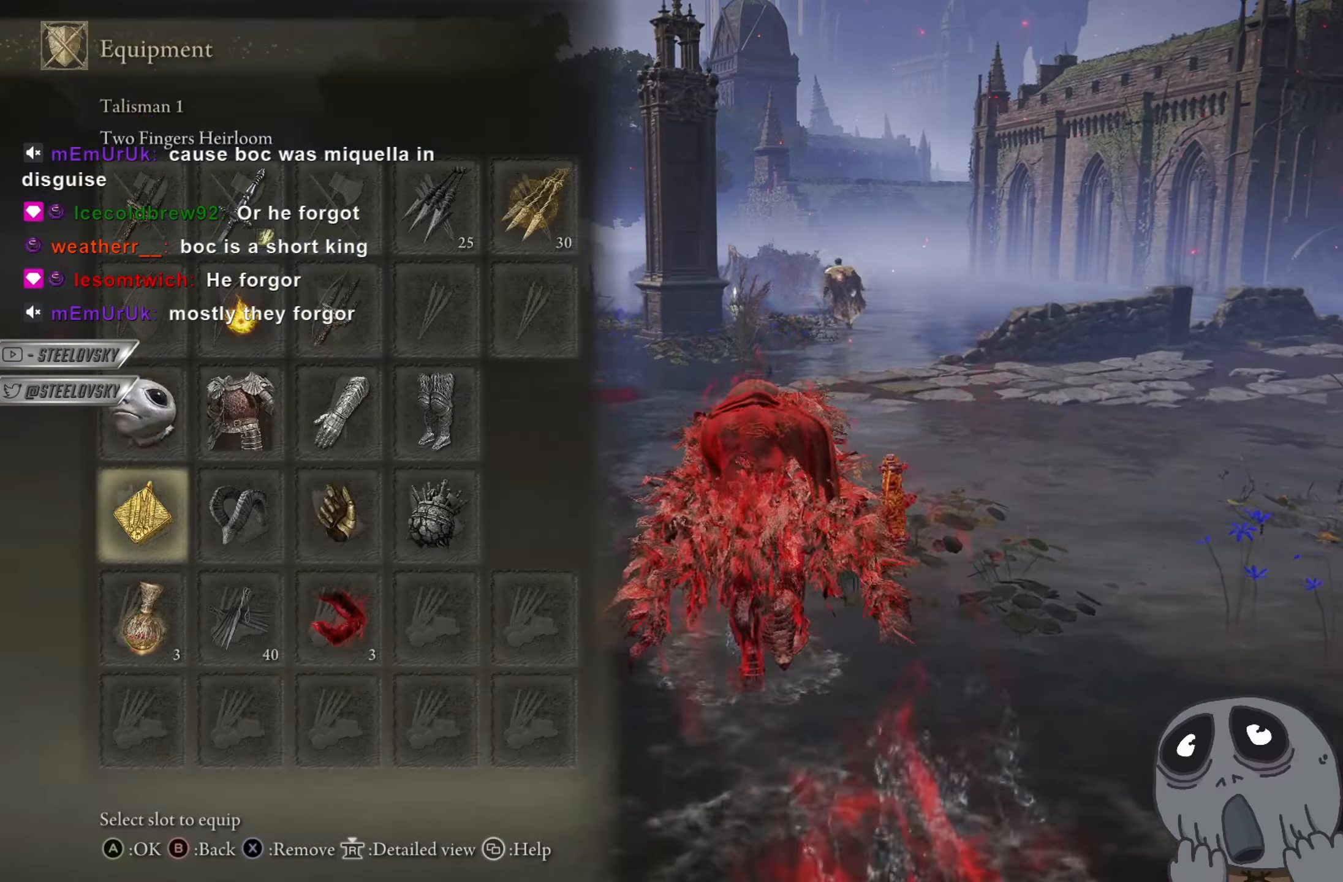
{"buttons": ["CIRCLE"], "left_stick": "up", "right_stick": "center", "events": [[16, "CROSS", "down"], [116, "CROSS", "up"], [433, "DPAD_DOWN", "down"], [467, "DPAD_DOWN", "up"]]}